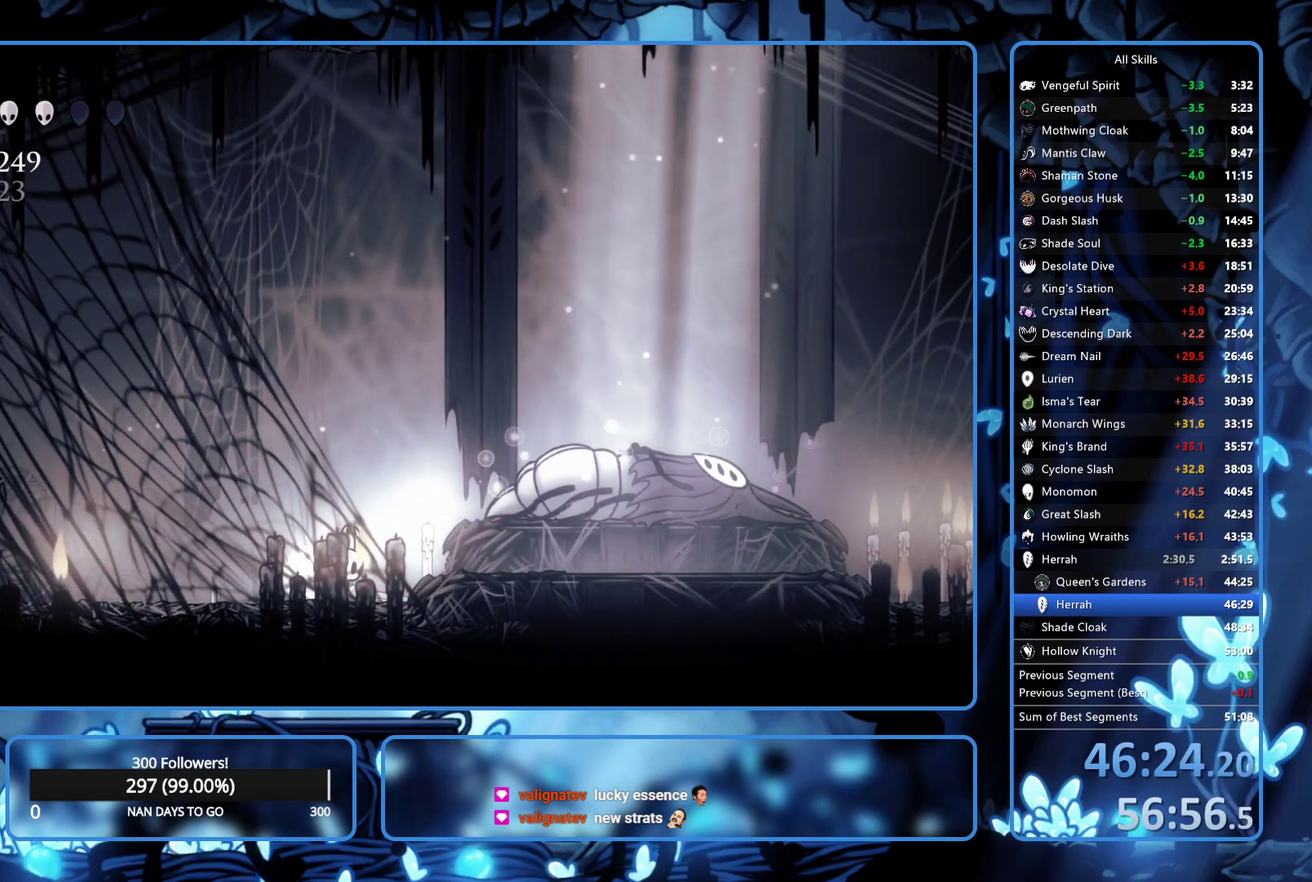
Gameplay with a controller (Xbox layout); each line is a JSON object with the inputs held at the frame after it. "events" lists button and stick changes between this image and that frame as [ms after this image, input, new state], when the widget could be followed in between. Not read: L3 R3.
{"buttons": ["Y", "DPAD_RIGHT"], "left_stick": "center", "right_stick": "center", "events": []}
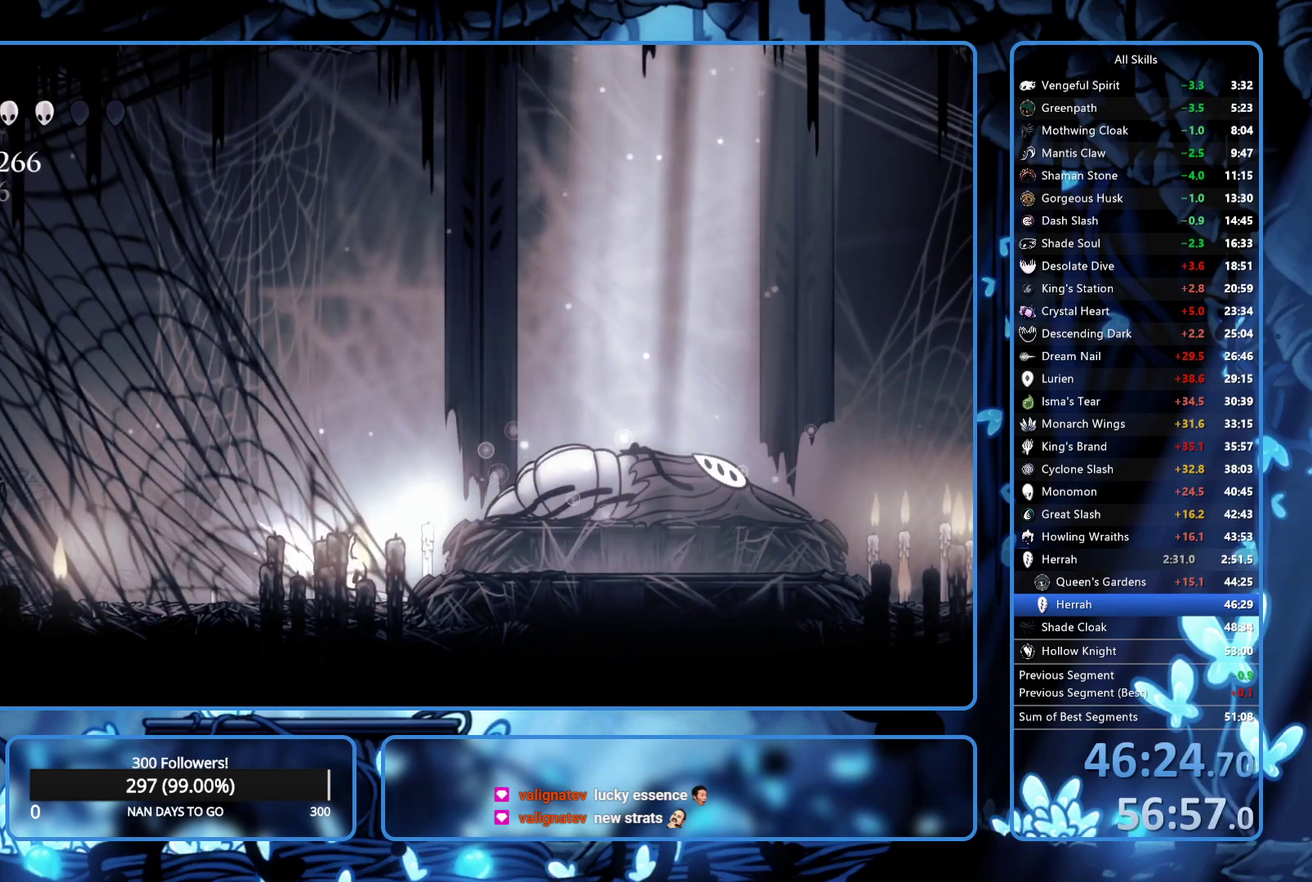
{"buttons": ["Y"], "left_stick": "center", "right_stick": "center", "events": [[367, "Y", "up"], [400, "DPAD_RIGHT", "up"], [417, "Y", "down"]]}
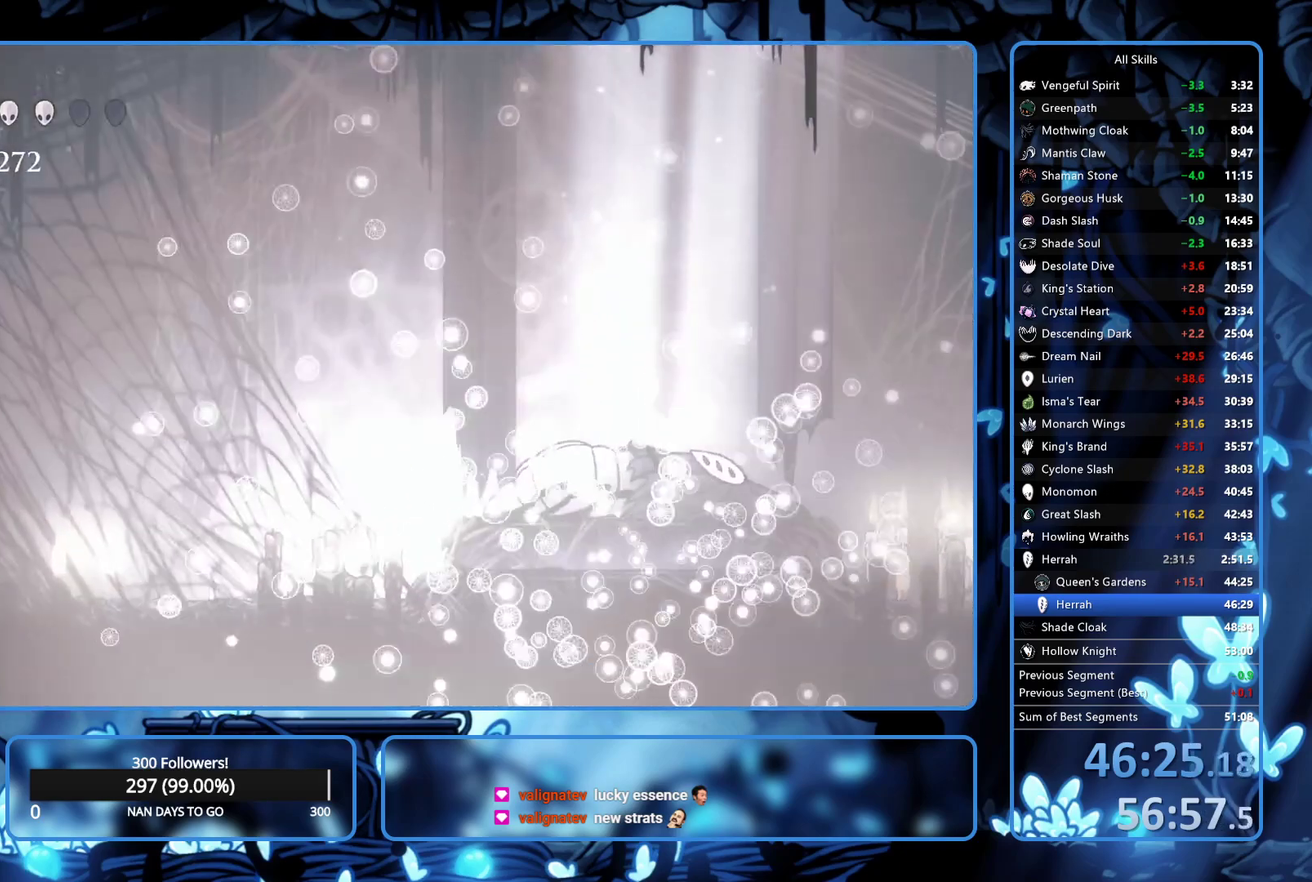
{"buttons": ["DPAD_LEFT"], "left_stick": "center", "right_stick": "center", "events": [[317, "DPAD_LEFT", "down"], [450, "Y", "up"]]}
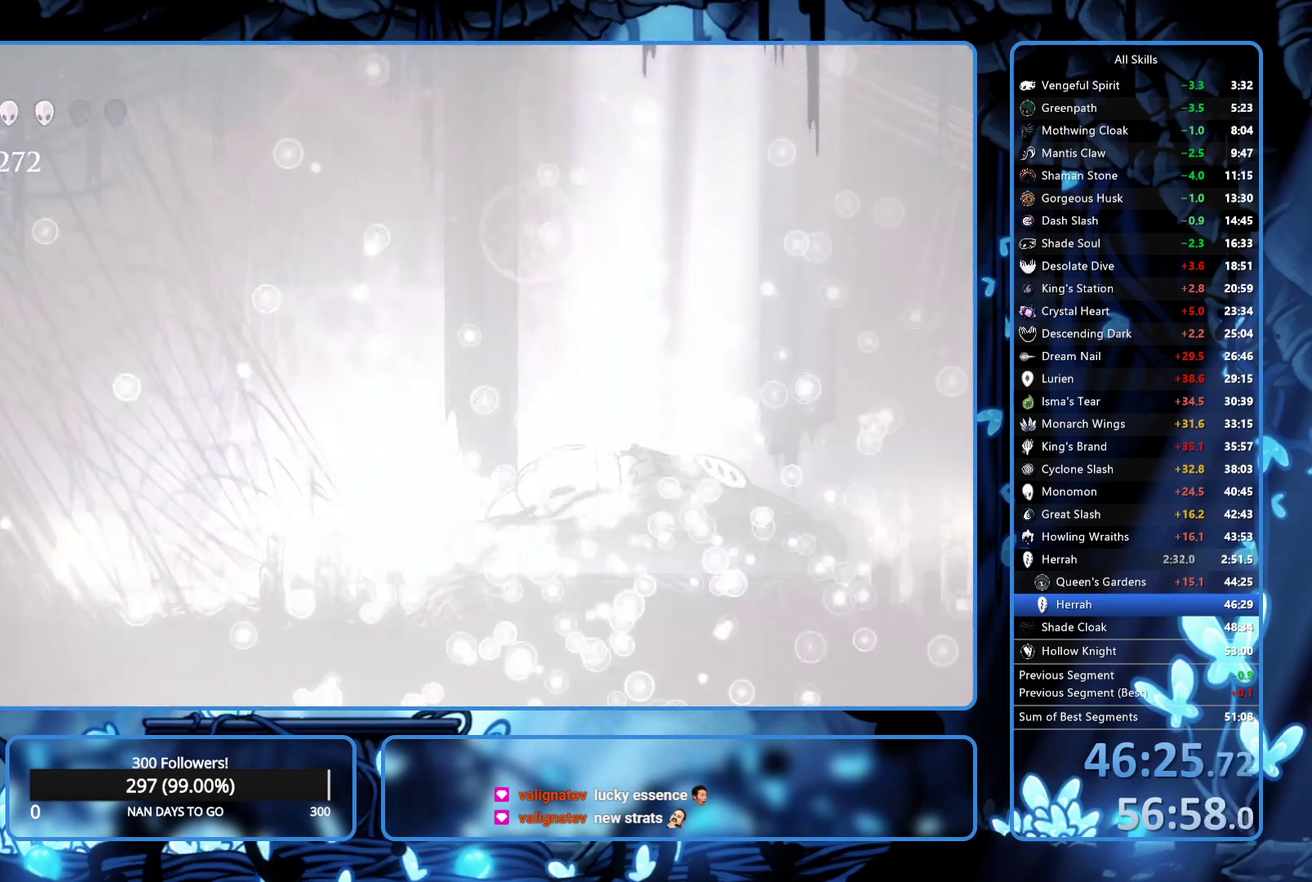
{"buttons": ["DPAD_LEFT"], "left_stick": "center", "right_stick": "center", "events": [[233, "R2", "down"], [317, "R2", "up"]]}
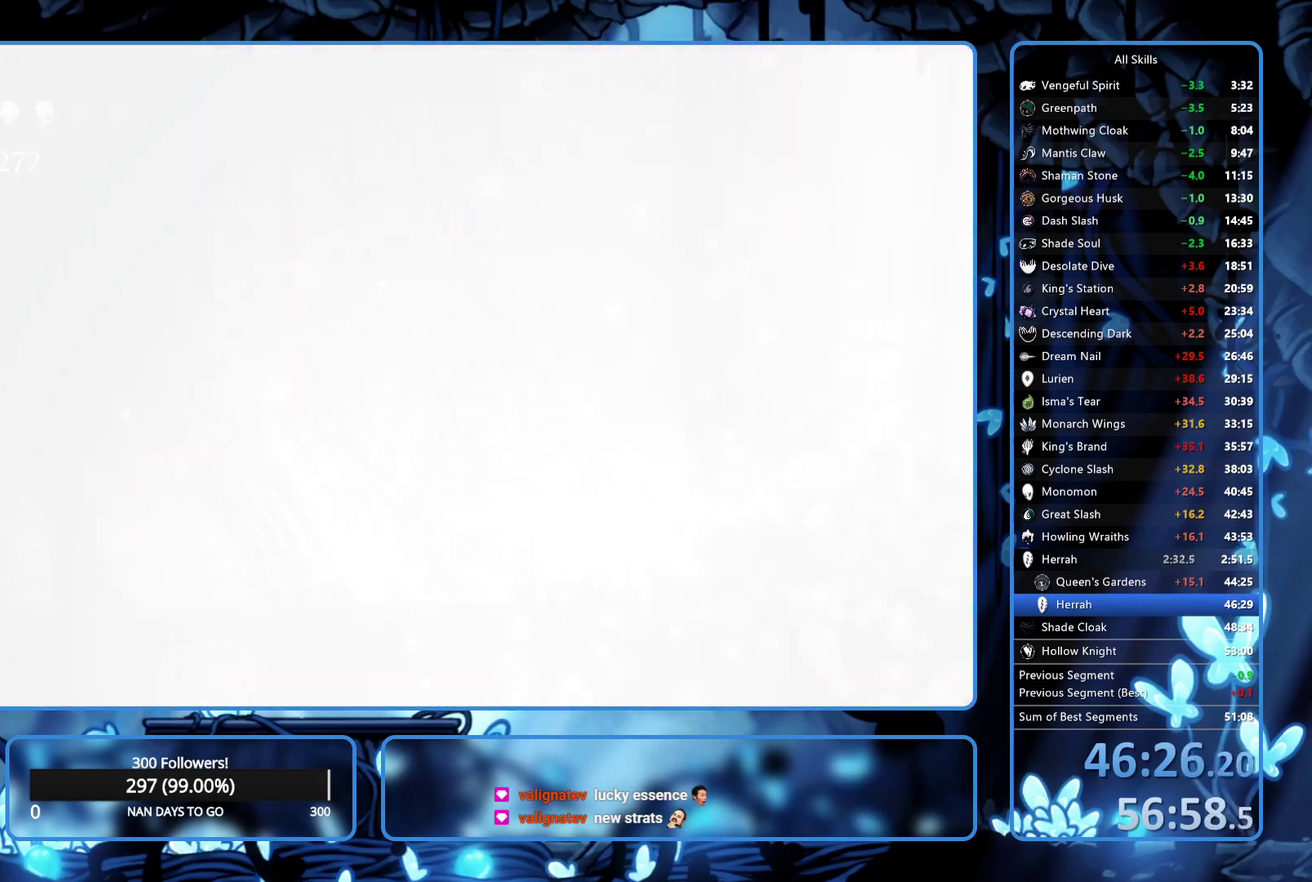
{"buttons": ["R2", "DPAD_LEFT"], "left_stick": "center", "right_stick": "center", "events": [[17, "R2", "down"], [83, "R2", "up"], [167, "R2", "down"], [233, "R2", "up"], [300, "R2", "down"], [400, "R2", "up"], [467, "R2", "down"]]}
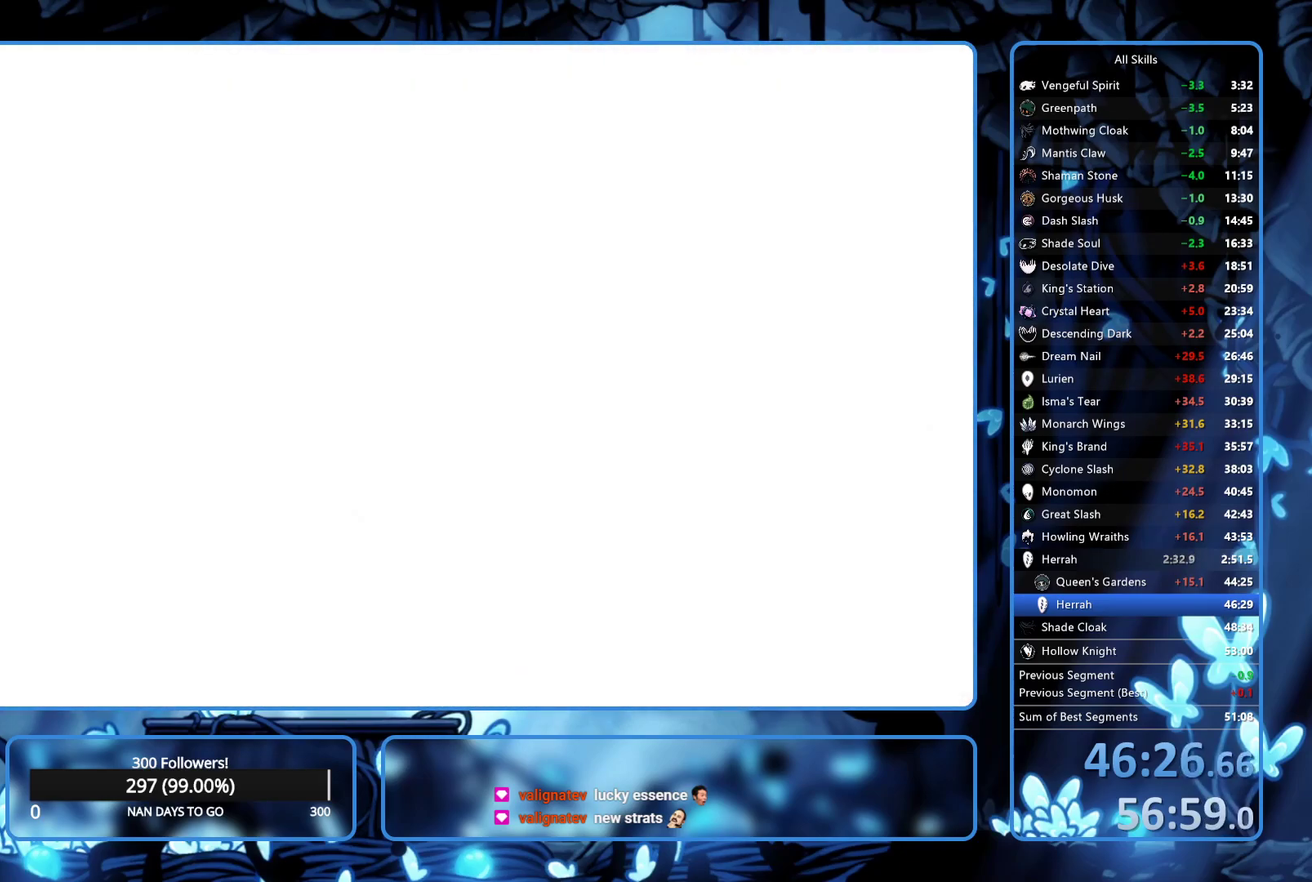
{"buttons": ["R2", "DPAD_LEFT"], "left_stick": "center", "right_stick": "center", "events": [[150, "R2", "up"], [217, "R2", "down"], [400, "R2", "up"], [450, "R2", "down"]]}
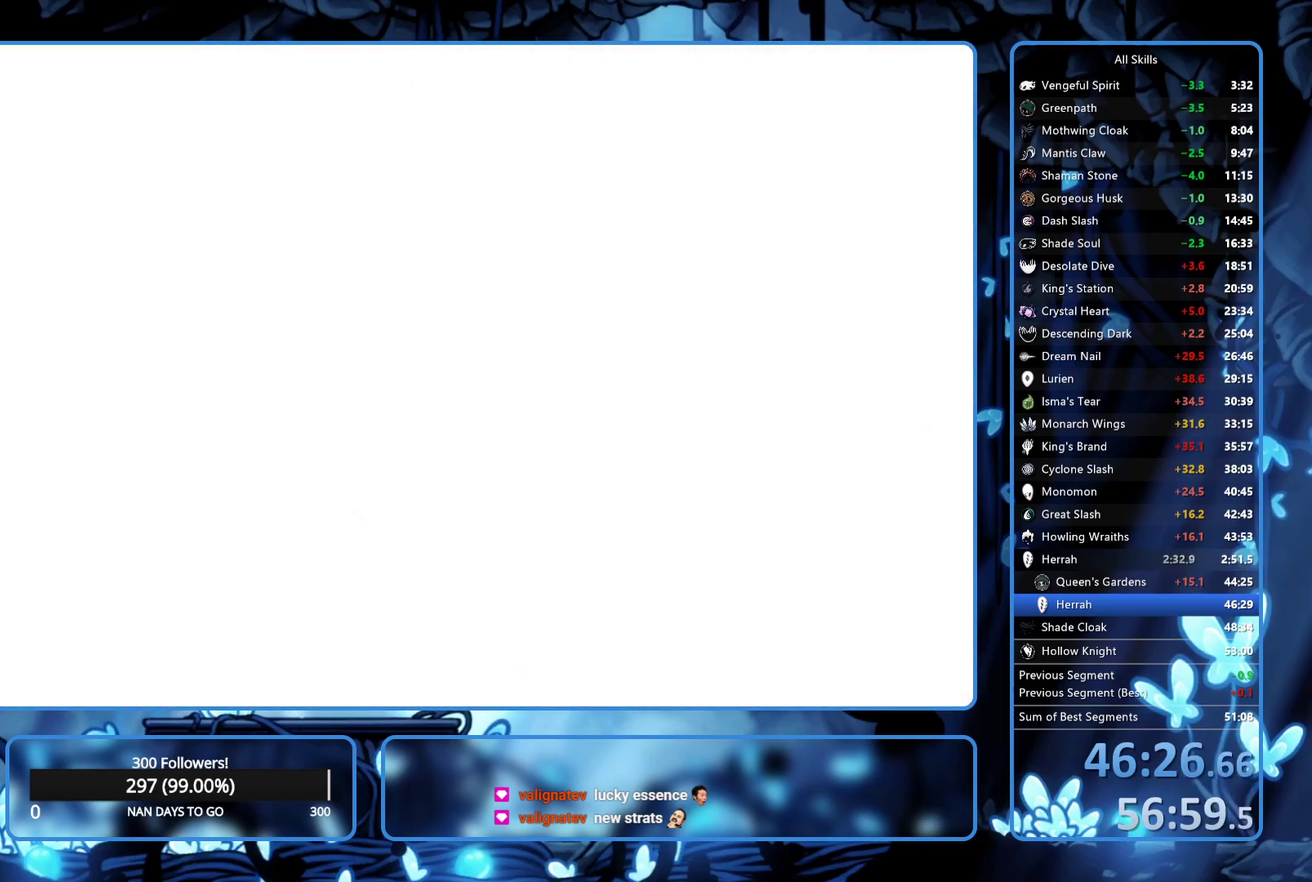
{"buttons": ["DPAD_LEFT"], "left_stick": "center", "right_stick": "center", "events": [[233, "R2", "up"], [283, "R2", "down"], [333, "R2", "up"]]}
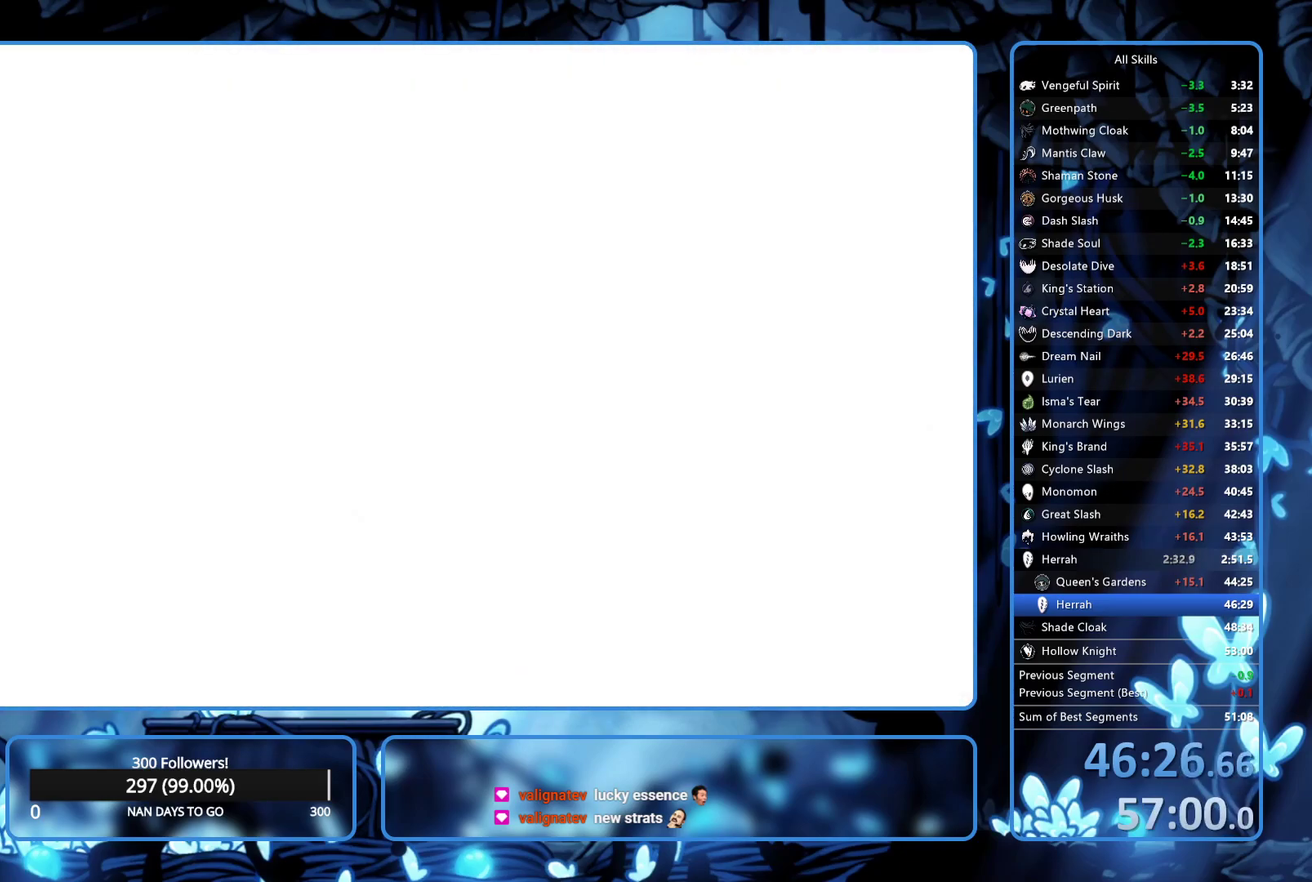
{"buttons": [], "left_stick": "center", "right_stick": "center", "events": [[167, "DPAD_LEFT", "up"]]}
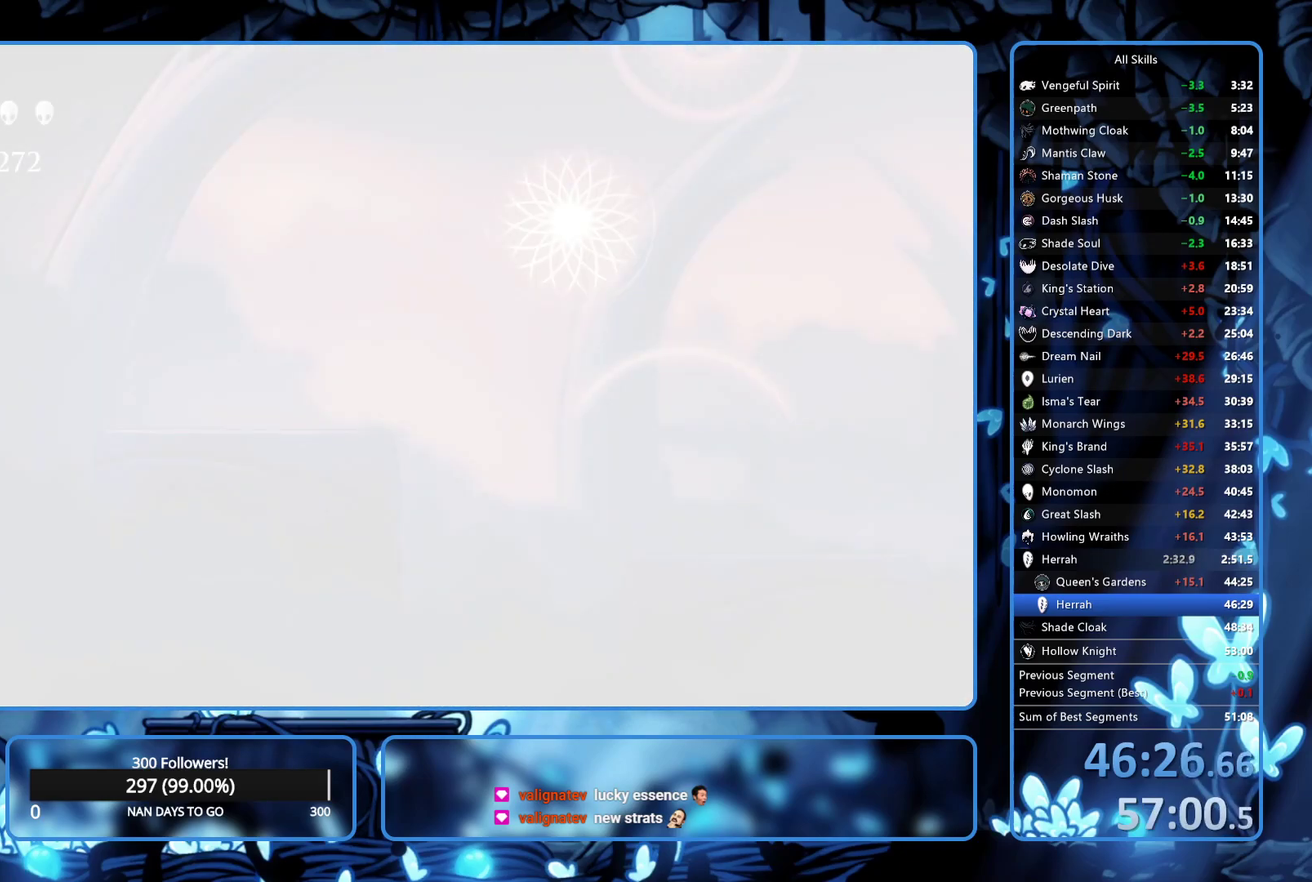
{"buttons": ["A", "X", "DPAD_RIGHT"], "left_stick": "center", "right_stick": "center", "events": [[133, "X", "down"], [150, "A", "down"], [217, "X", "up"], [233, "A", "up"], [233, "DPAD_RIGHT", "down"], [433, "A", "down"], [467, "X", "down"]]}
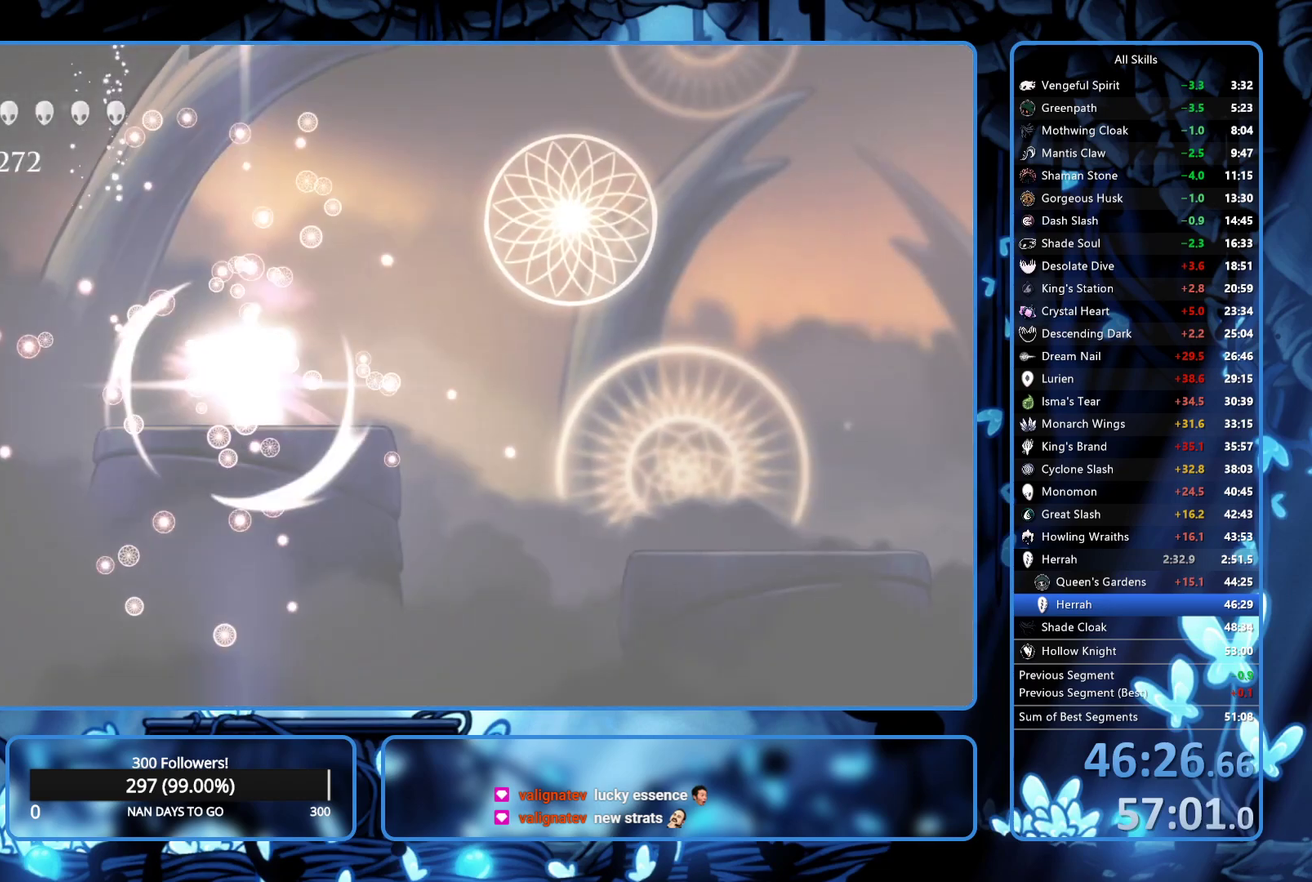
{"buttons": ["A", "X", "DPAD_RIGHT"], "left_stick": "center", "right_stick": "center", "events": [[33, "A", "up"], [33, "X", "up"], [50, "A", "down"], [50, "X", "down"], [83, "X", "up"], [167, "X", "down"], [233, "A", "up"], [233, "X", "up"], [317, "A", "down"], [317, "X", "down"], [333, "A", "up"], [333, "X", "up"], [367, "A", "down"], [400, "X", "down"], [417, "A", "up"], [417, "X", "up"], [500, "A", "down"], [500, "X", "down"]]}
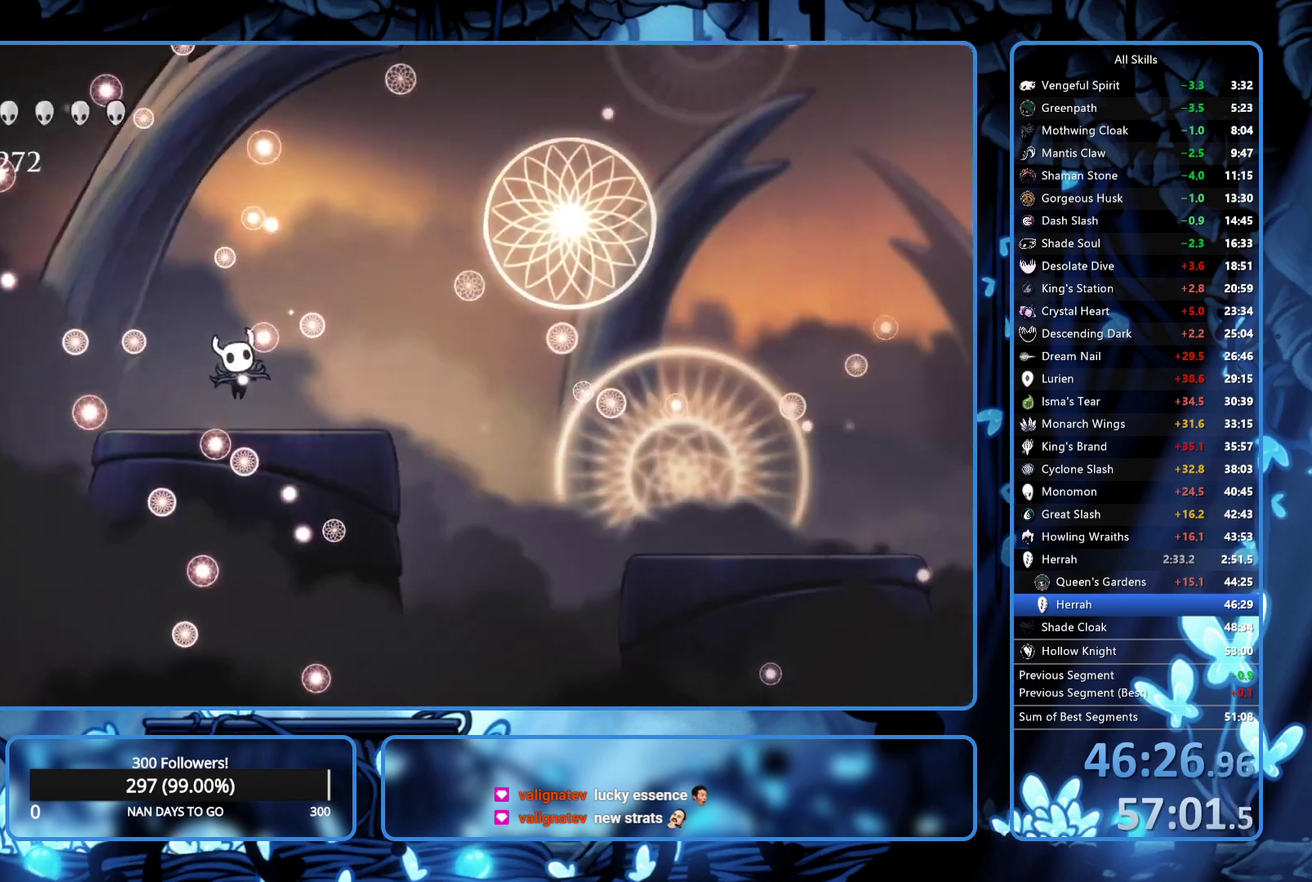
{"buttons": ["DPAD_RIGHT"], "left_stick": "center", "right_stick": "center", "events": [[33, "A", "up"], [33, "X", "up"], [267, "A", "down"], [267, "X", "down"], [283, "A", "up"], [283, "X", "up"], [333, "A", "down"], [333, "X", "down"], [400, "A", "up"], [400, "X", "up"], [483, "A", "down"], [483, "X", "down"], [500, "A", "up"], [500, "X", "up"]]}
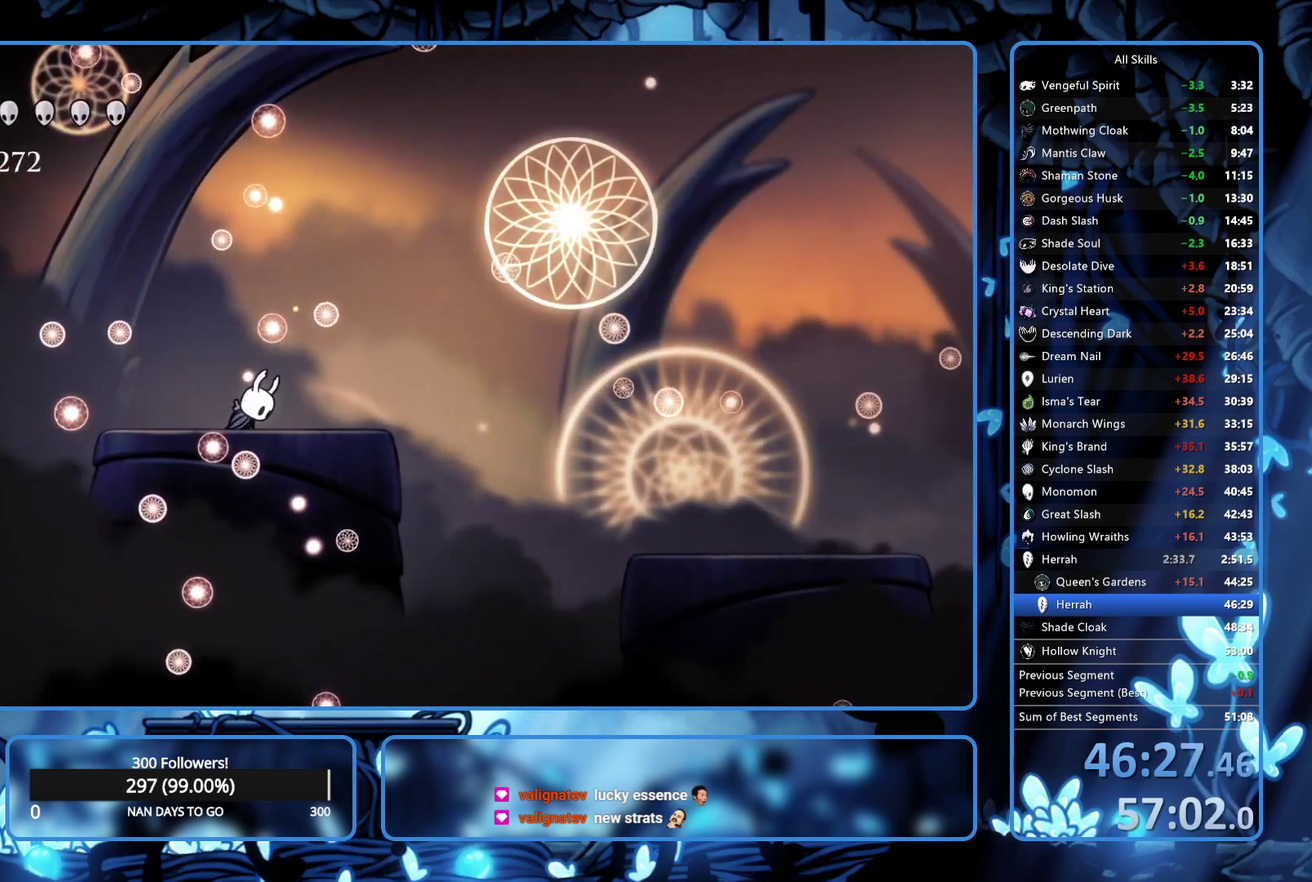
{"buttons": ["DPAD_RIGHT"], "left_stick": "center", "right_stick": "center", "events": [[50, "A", "down"], [50, "X", "down"], [100, "A", "up"], [100, "X", "up"], [150, "A", "down"], [150, "X", "down"], [333, "A", "up"], [333, "X", "up"]]}
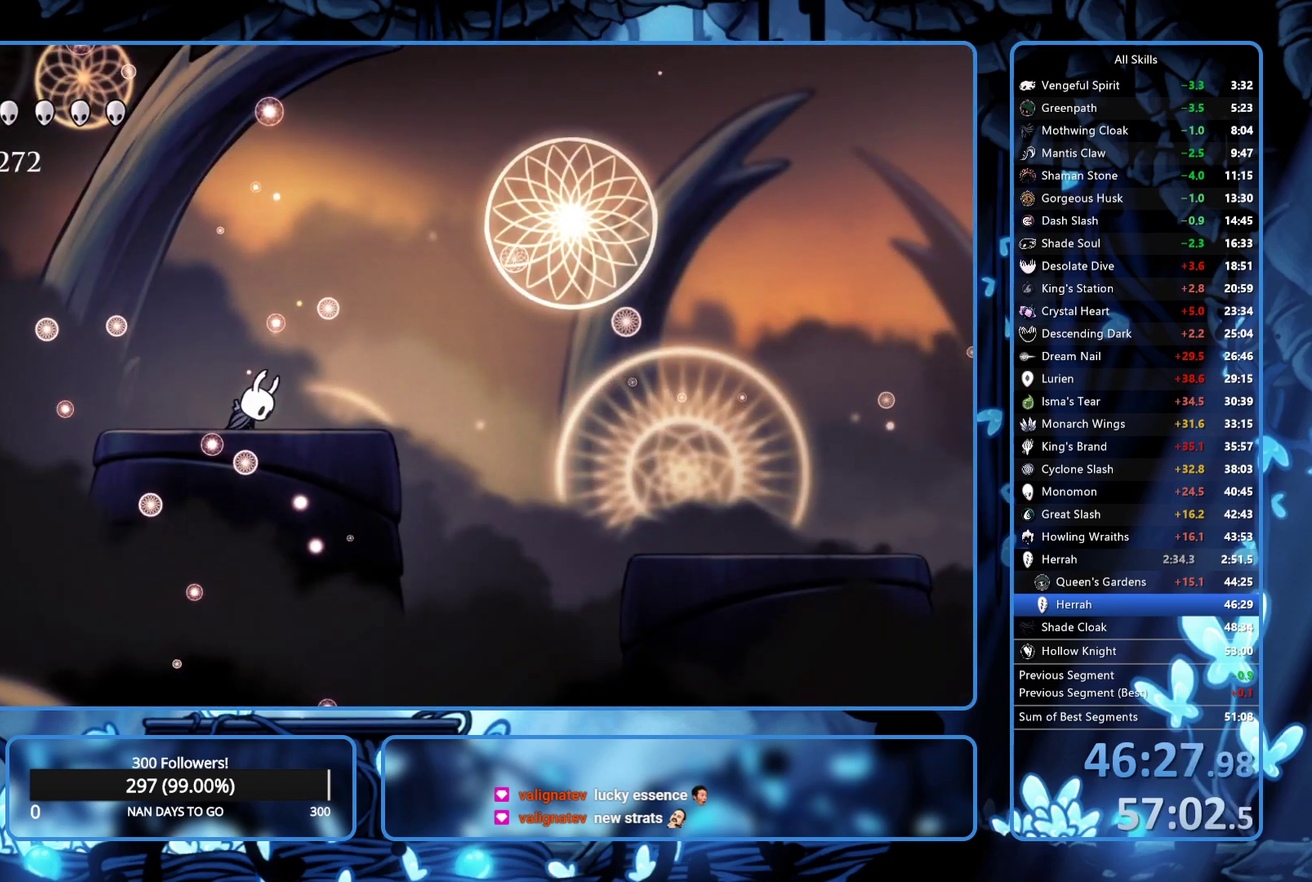
{"buttons": ["DPAD_RIGHT"], "left_stick": "center", "right_stick": "center", "events": [[83, "A", "down"], [117, "X", "down"], [167, "A", "up"], [167, "X", "up"]]}
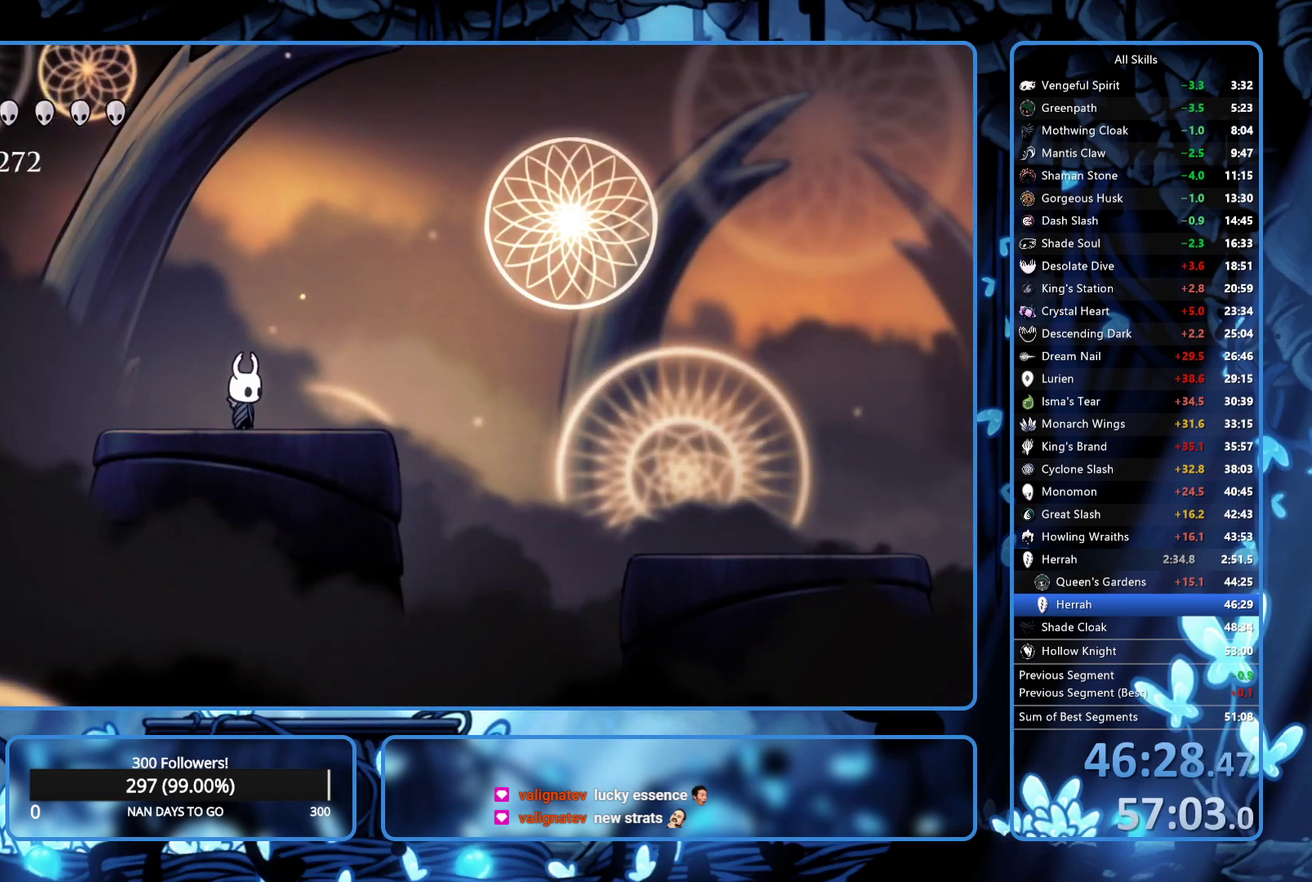
{"buttons": ["DPAD_RIGHT"], "left_stick": "center", "right_stick": "center", "events": [[300, "R2", "down"], [417, "R2", "up"]]}
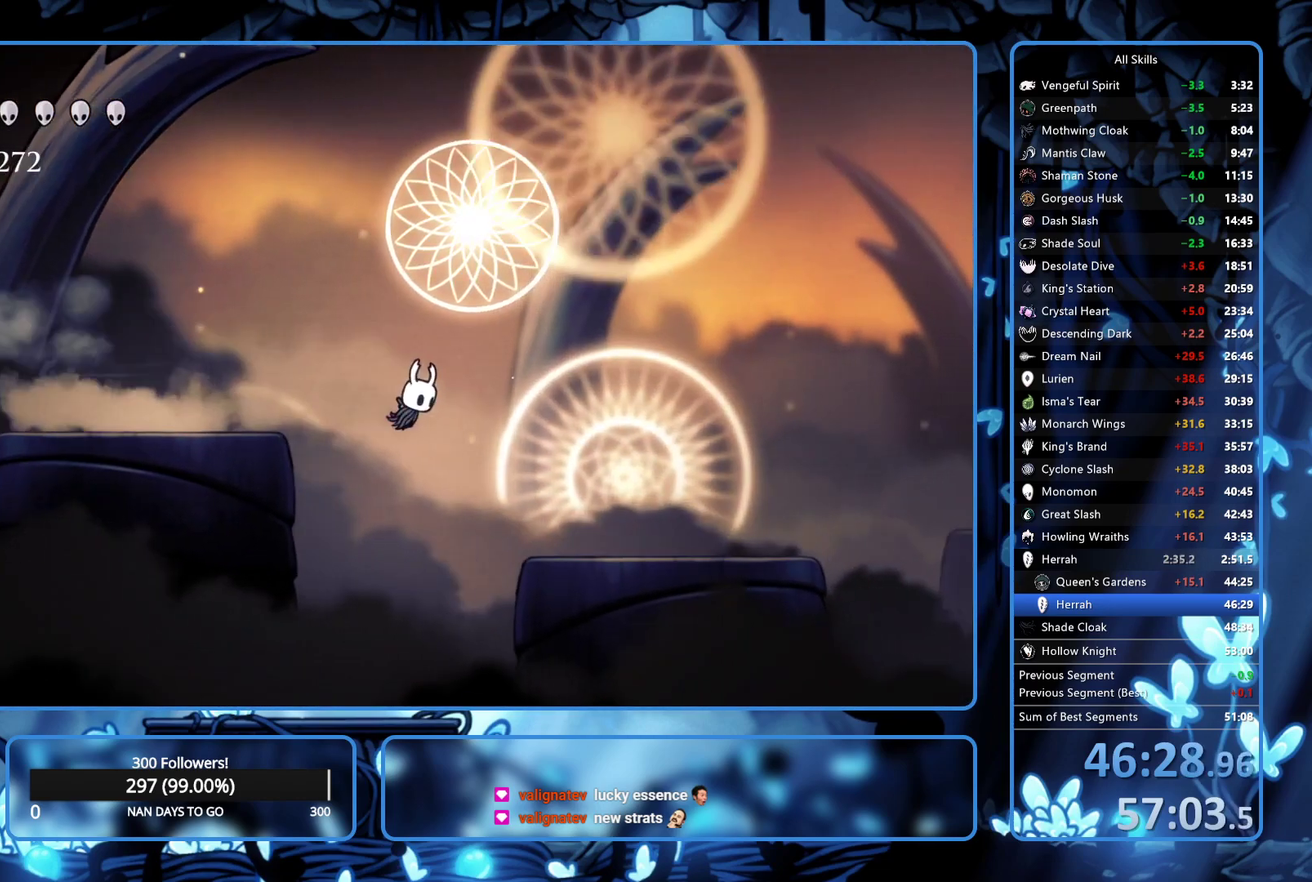
{"buttons": ["R2", "DPAD_RIGHT"], "left_stick": "center", "right_stick": "center", "events": [[400, "R2", "down"]]}
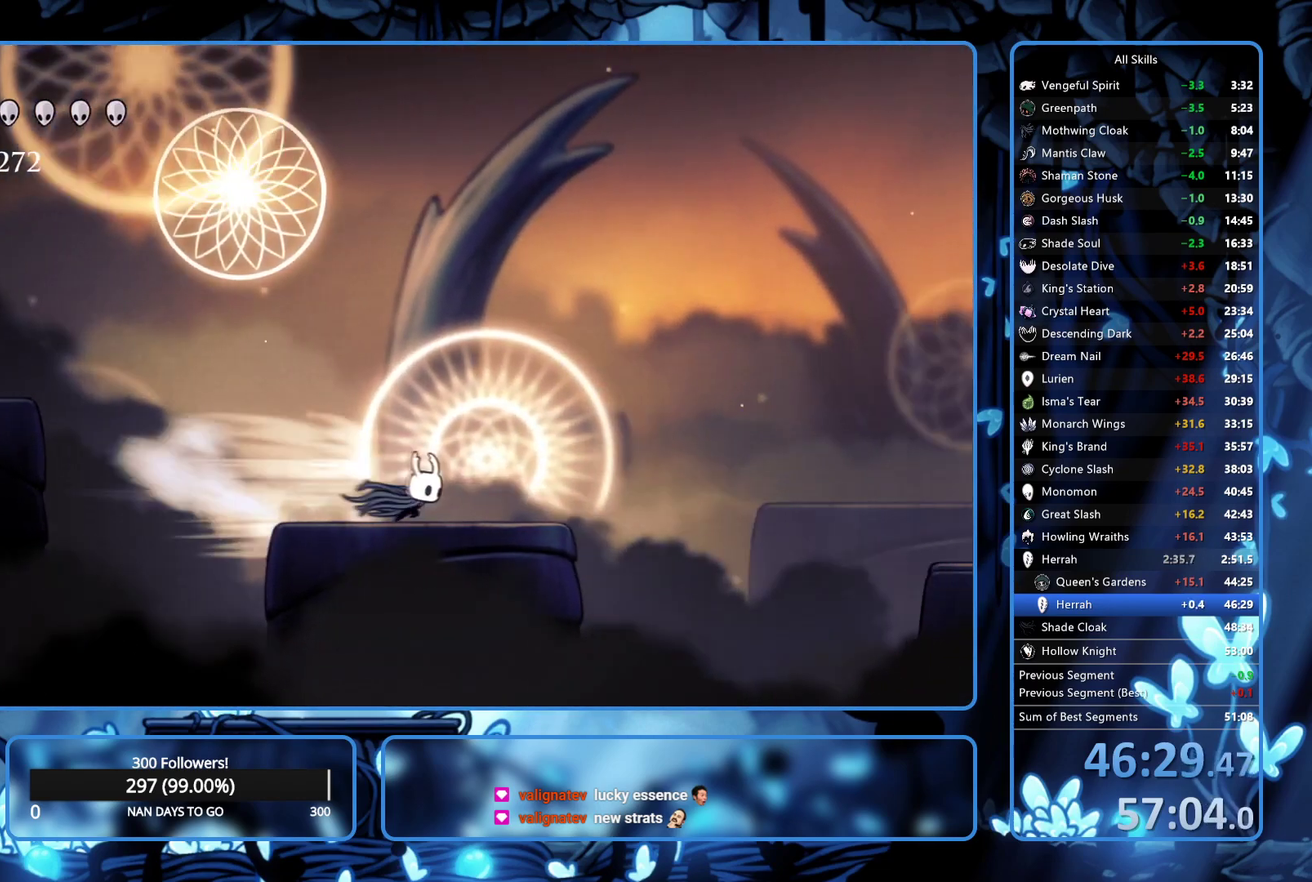
{"buttons": ["DPAD_RIGHT"], "left_stick": "center", "right_stick": "center", "events": [[17, "R2", "up"], [217, "A", "down"], [400, "A", "up"]]}
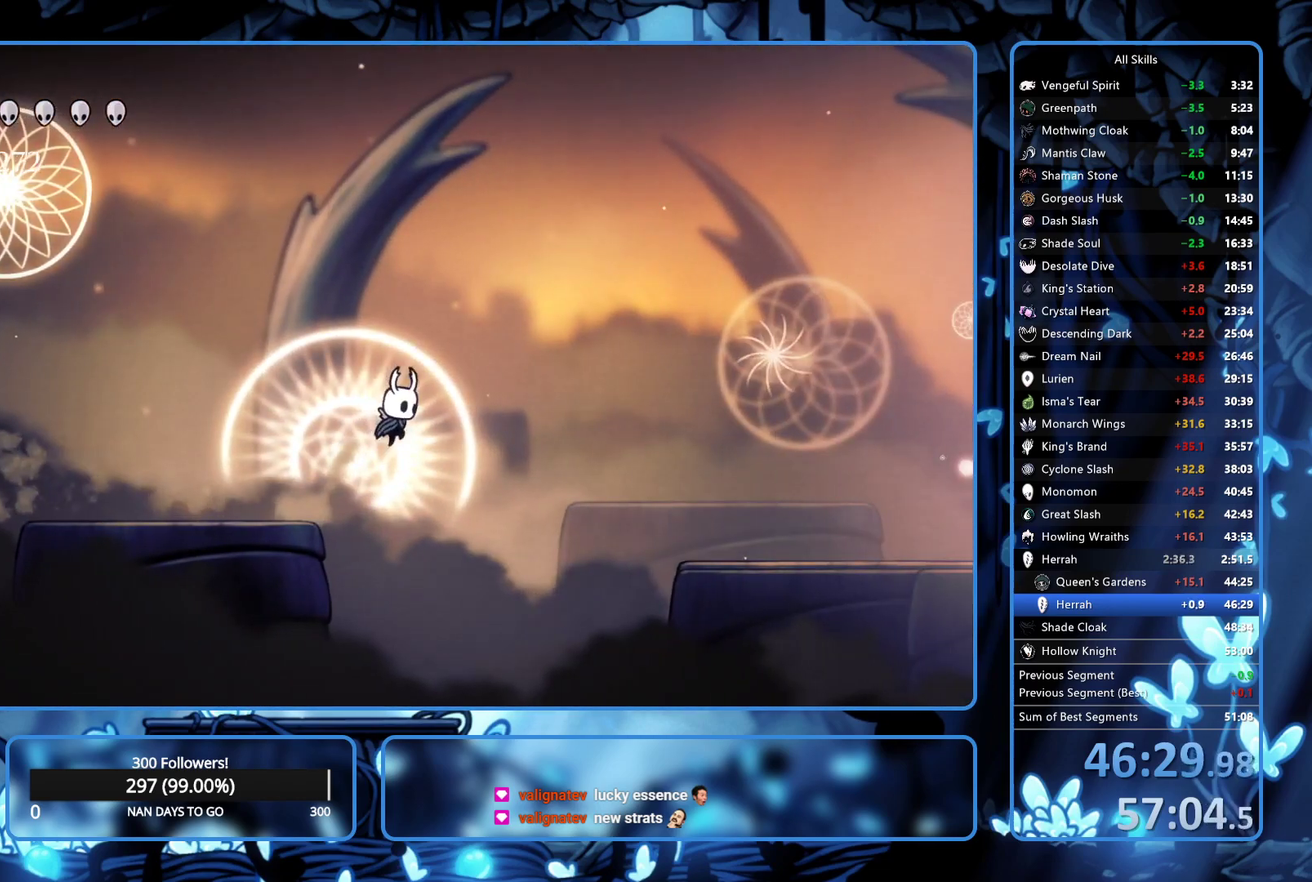
{"buttons": ["DPAD_RIGHT"], "left_stick": "center", "right_stick": "center", "events": [[50, "R2", "down"], [167, "R2", "up"]]}
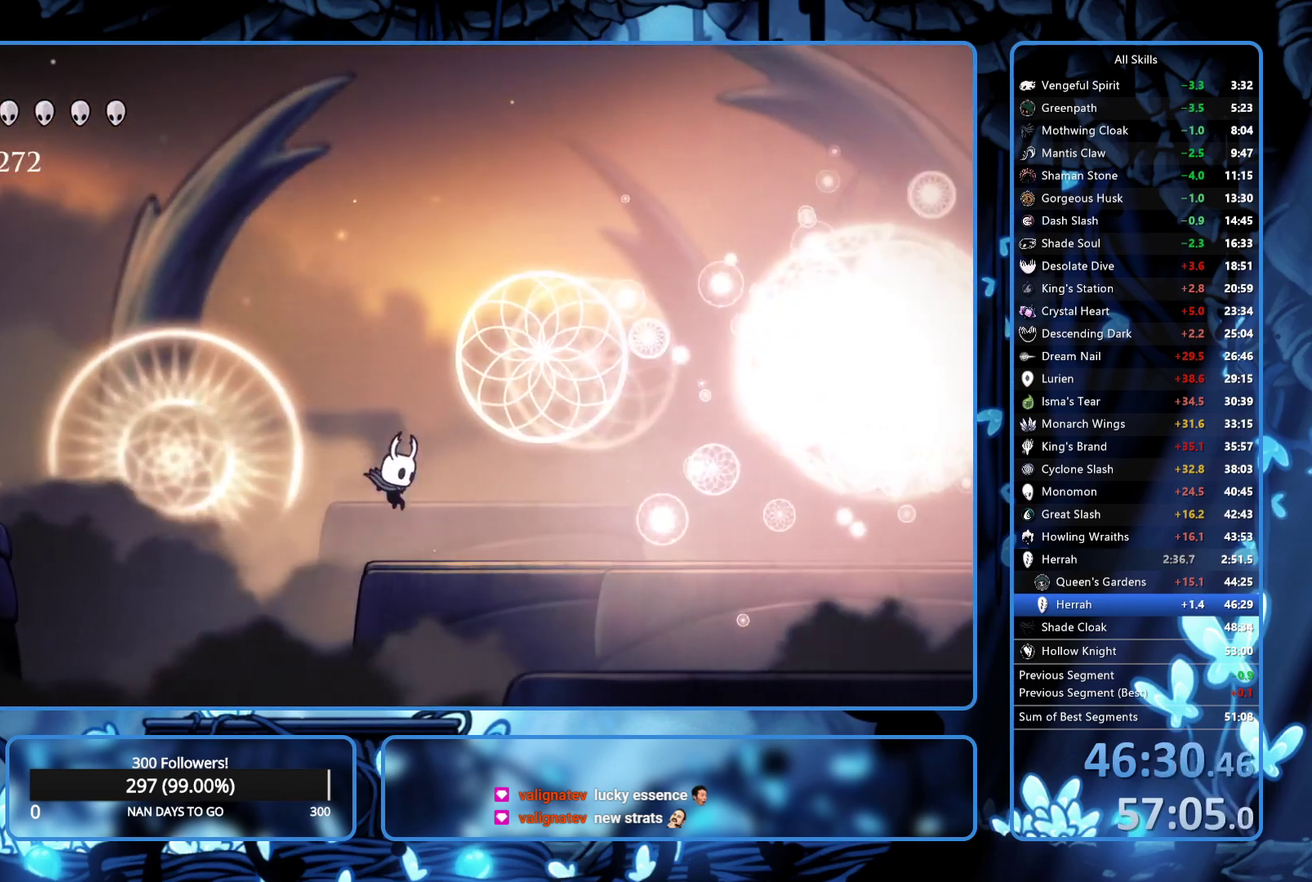
{"buttons": ["A", "DPAD_RIGHT"], "left_stick": "center", "right_stick": "center", "events": [[100, "R2", "down"], [233, "R2", "up"], [417, "A", "down"]]}
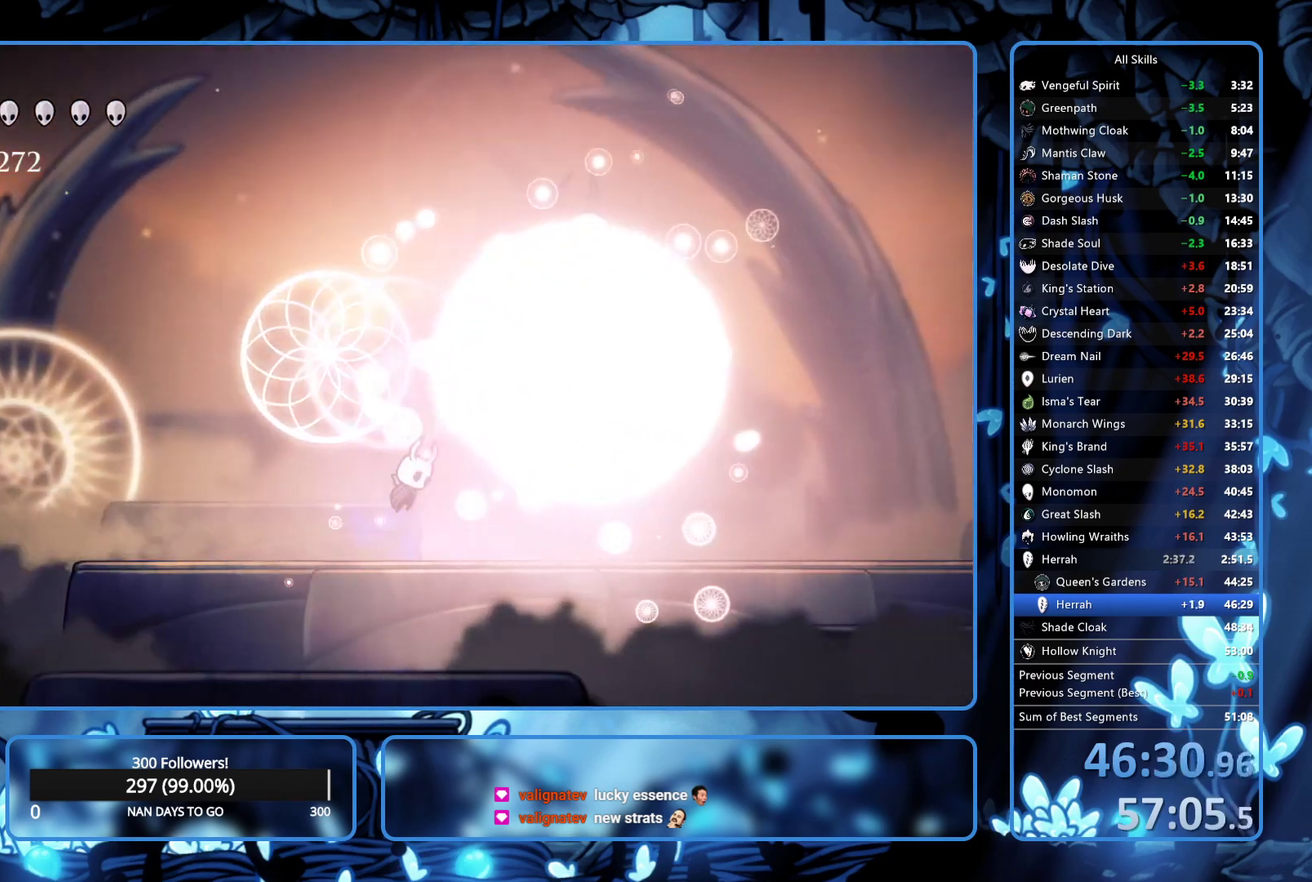
{"buttons": ["DPAD_RIGHT"], "left_stick": "center", "right_stick": "center", "events": [[17, "X", "down"], [117, "A", "up"], [183, "X", "up"], [383, "X", "down"], [500, "X", "up"]]}
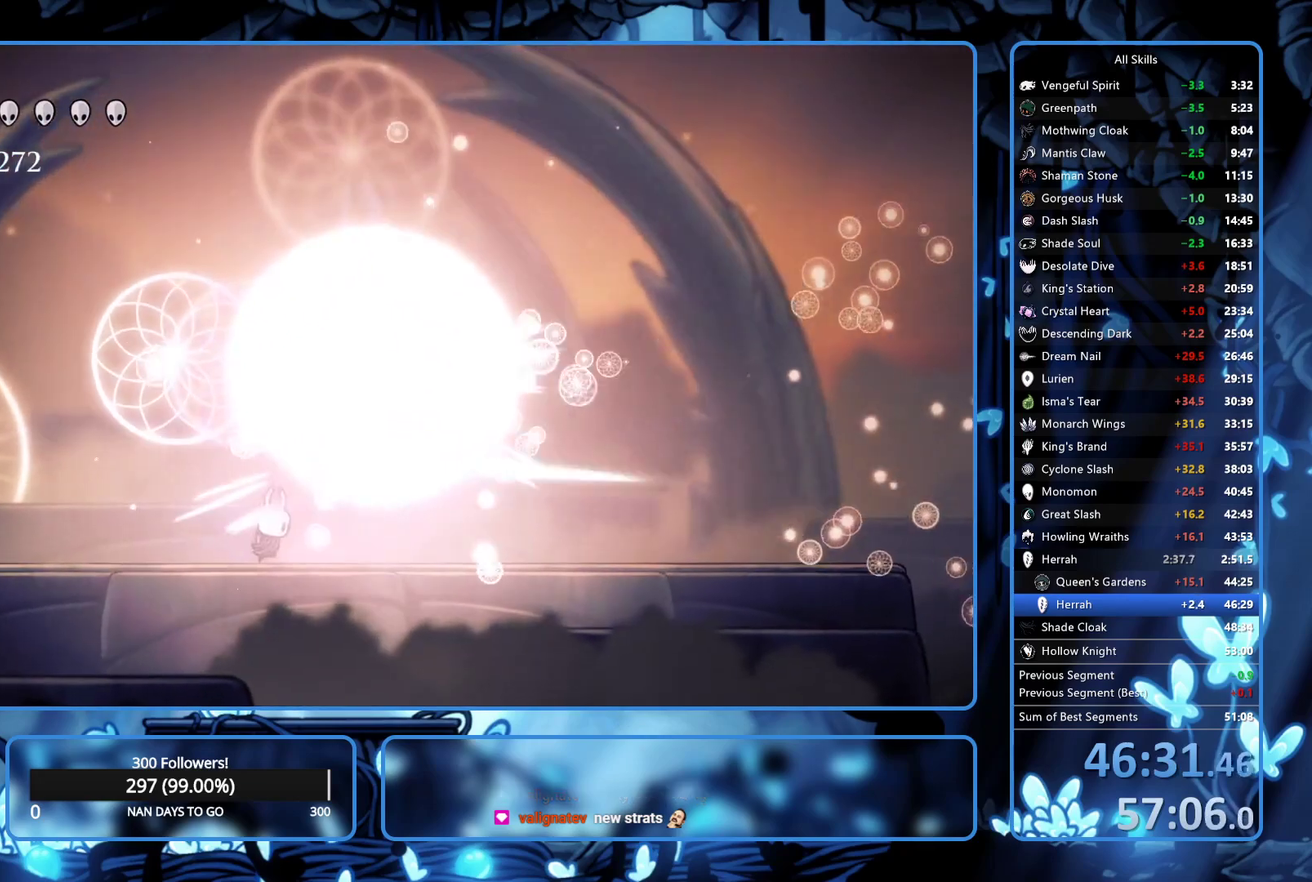
{"buttons": ["DPAD_UP", "DPAD_RIGHT"], "left_stick": "center", "right_stick": "center", "events": [[250, "DPAD_UP", "down"], [367, "X", "down"], [433, "X", "up"]]}
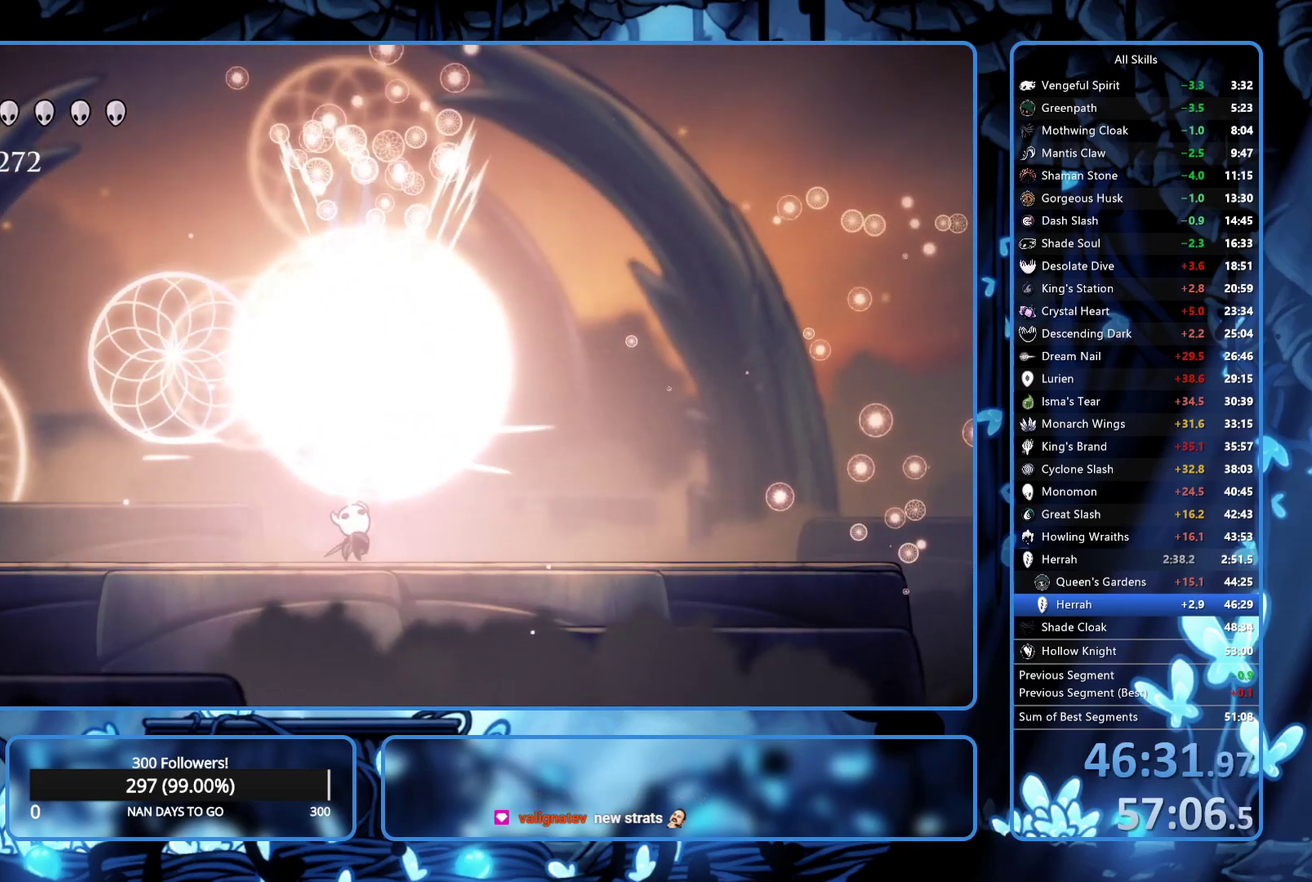
{"buttons": ["DPAD_UP"], "left_stick": "center", "right_stick": "center", "events": [[17, "DPAD_RIGHT", "up"], [183, "X", "down"], [333, "X", "up"]]}
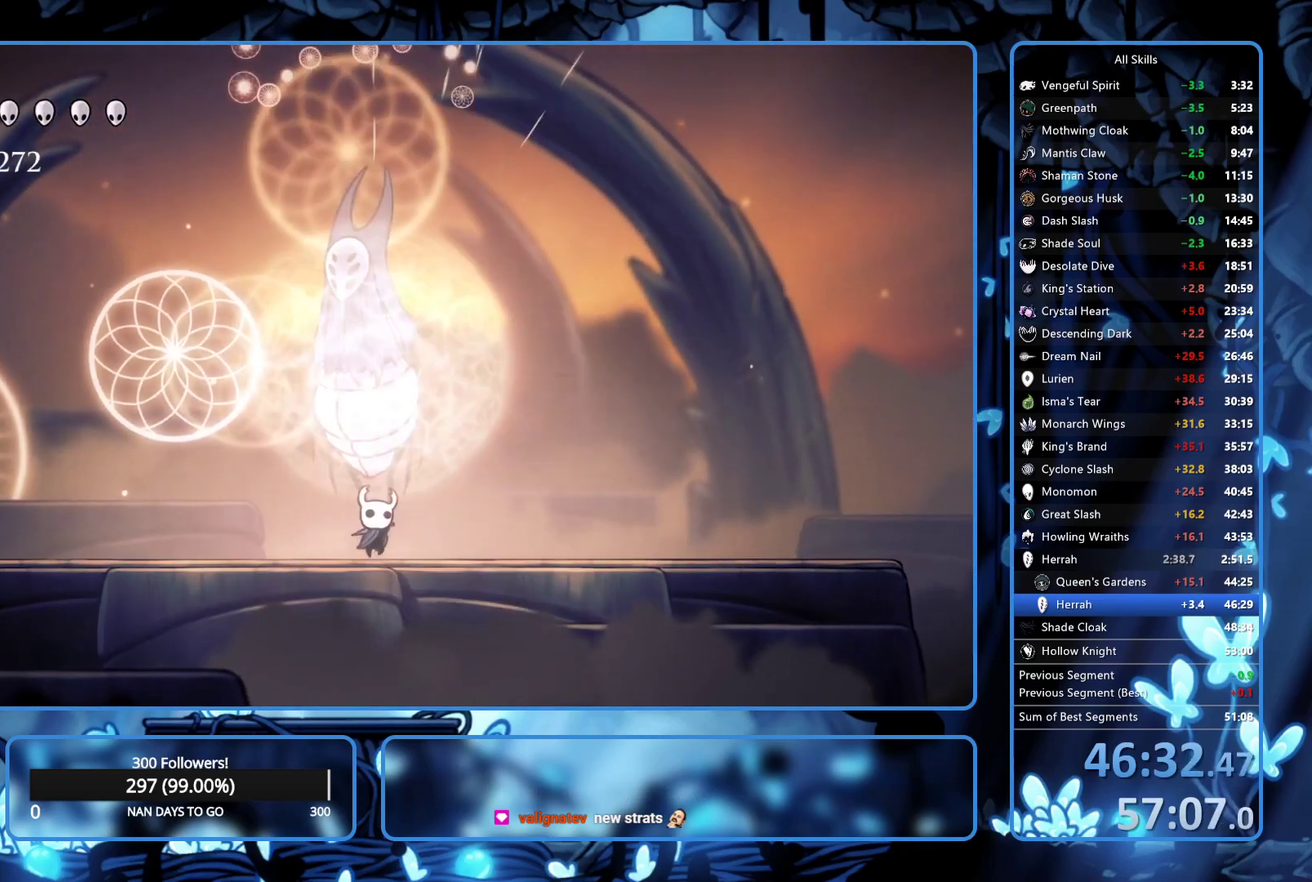
{"buttons": ["DPAD_UP"], "left_stick": "center", "right_stick": "center", "events": [[100, "X", "down"], [250, "X", "up"]]}
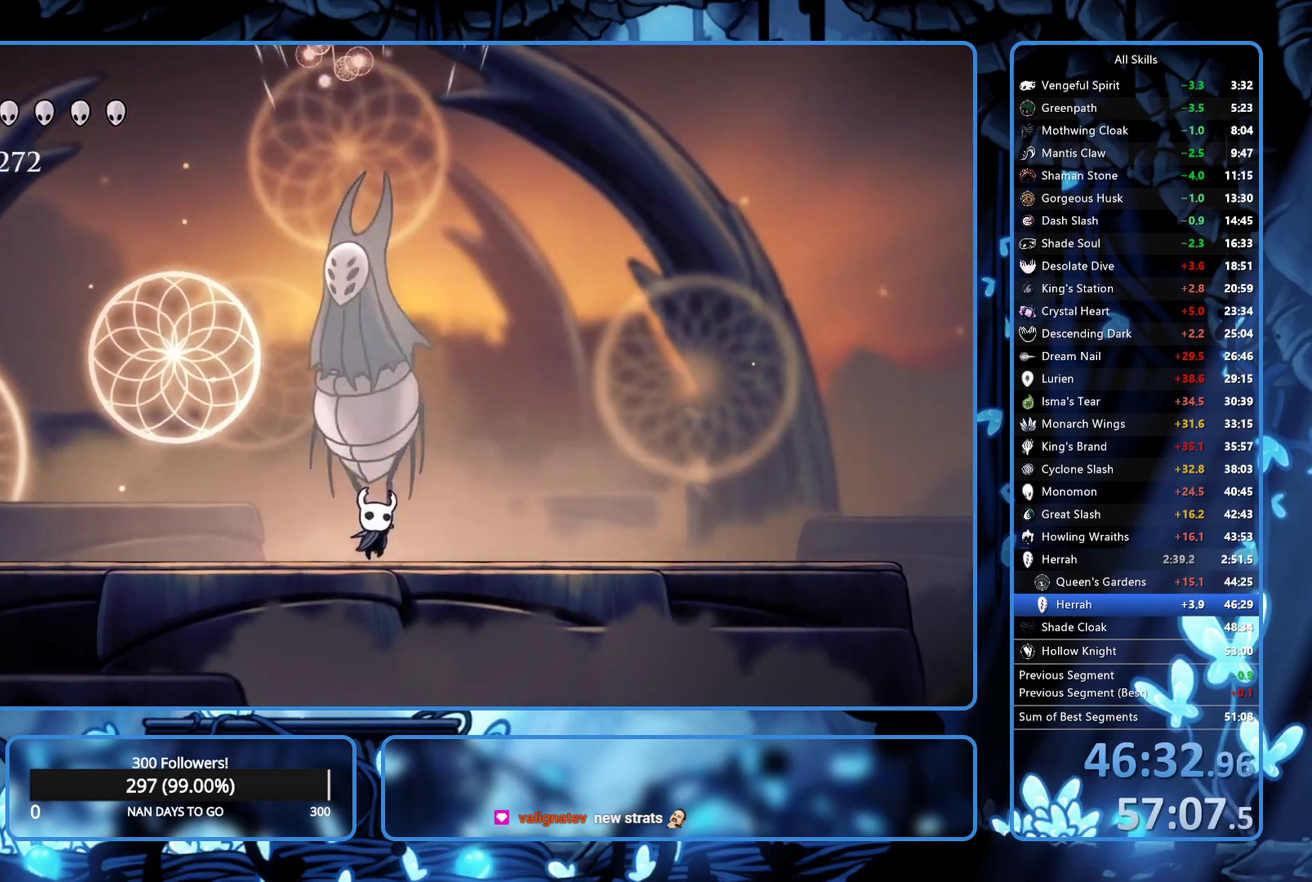
{"buttons": ["X", "DPAD_UP"], "left_stick": "center", "right_stick": "center", "events": [[100, "X", "down"], [250, "X", "up"], [467, "X", "down"]]}
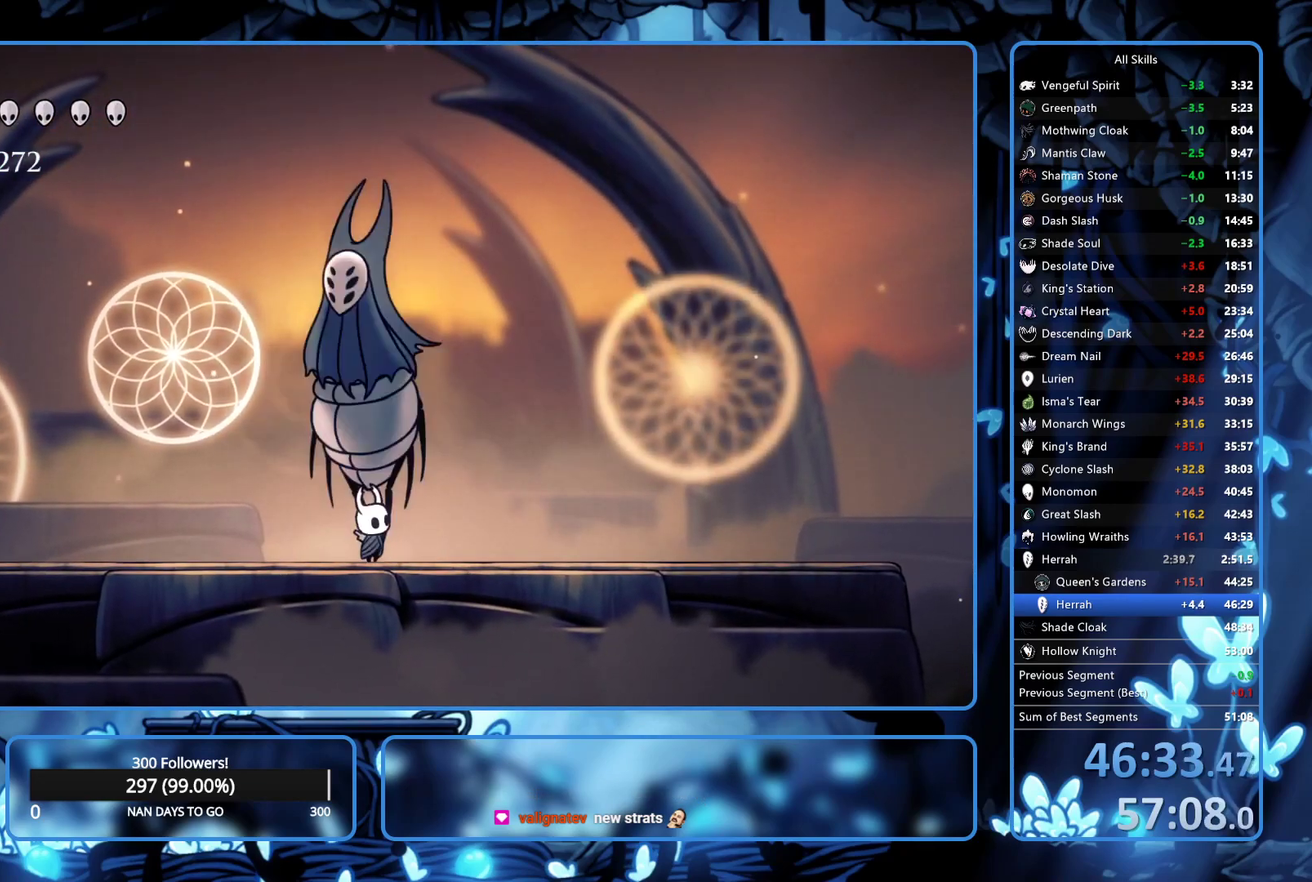
{"buttons": ["X", "DPAD_UP"], "left_stick": "center", "right_stick": "center", "events": [[100, "X", "up"], [367, "X", "down"]]}
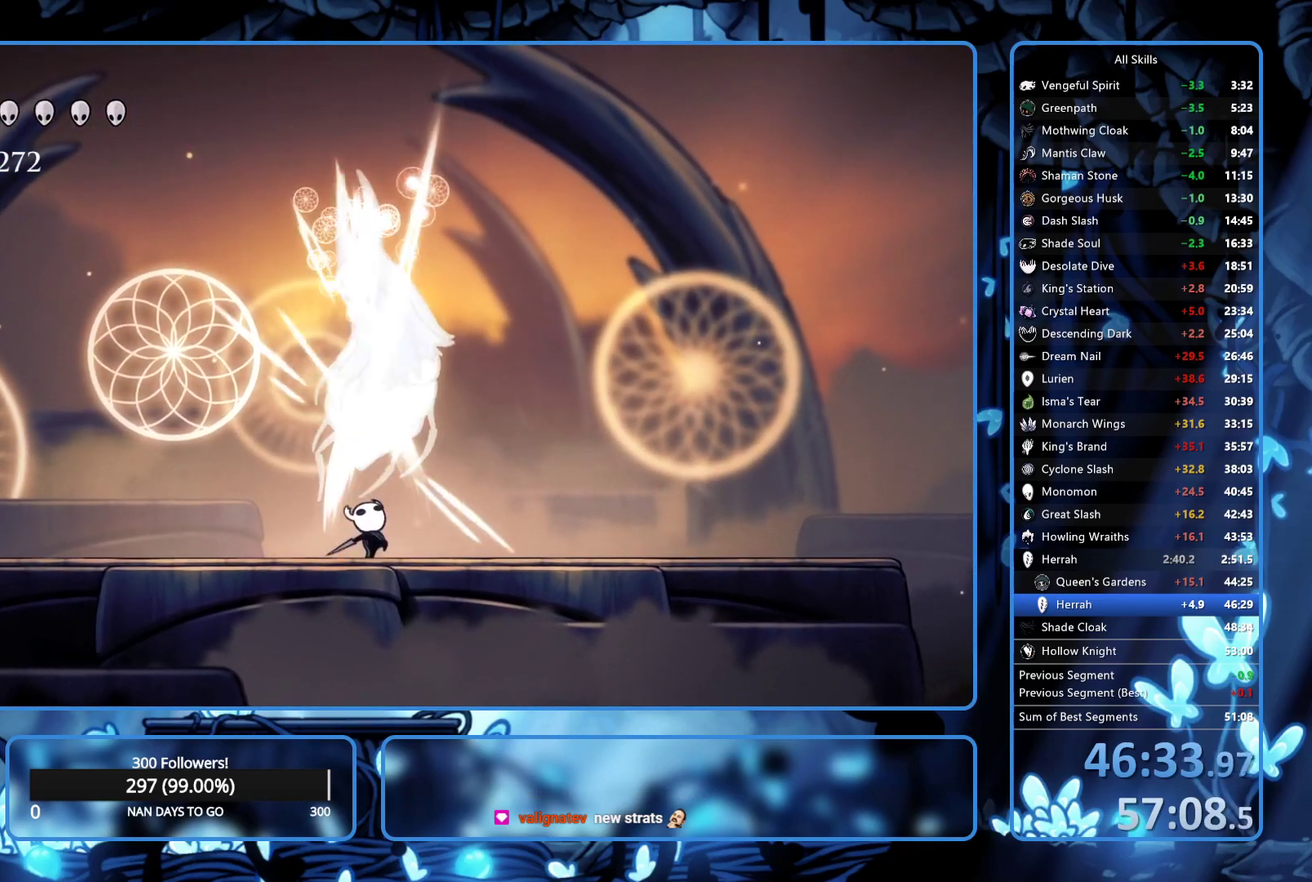
{"buttons": ["DPAD_UP"], "left_stick": "center", "right_stick": "center", "events": [[83, "X", "up"], [267, "X", "down"], [417, "X", "up"]]}
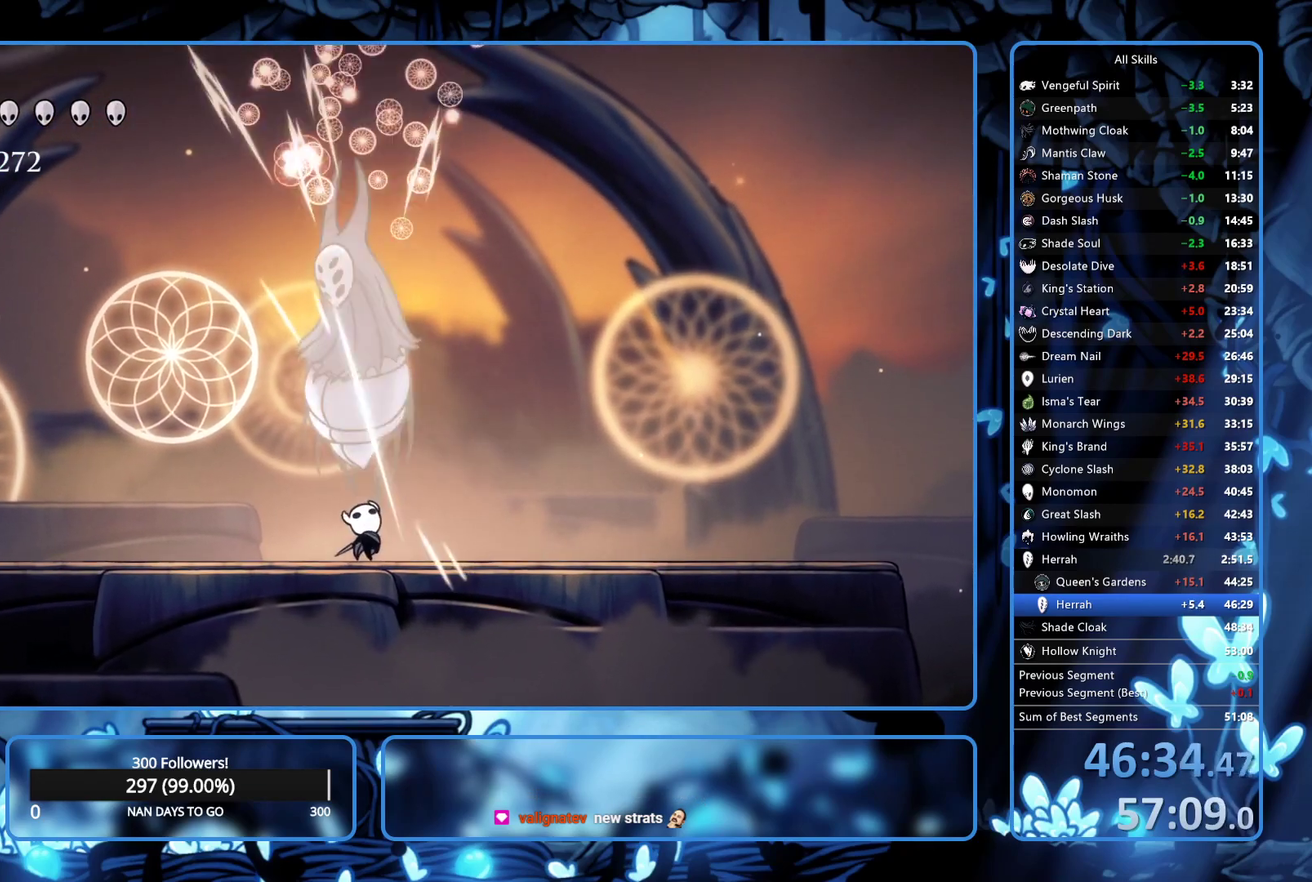
{"buttons": ["B"], "left_stick": "center", "right_stick": "center", "events": [[217, "X", "down"], [333, "X", "up"], [400, "B", "down"], [400, "DPAD_UP", "up"]]}
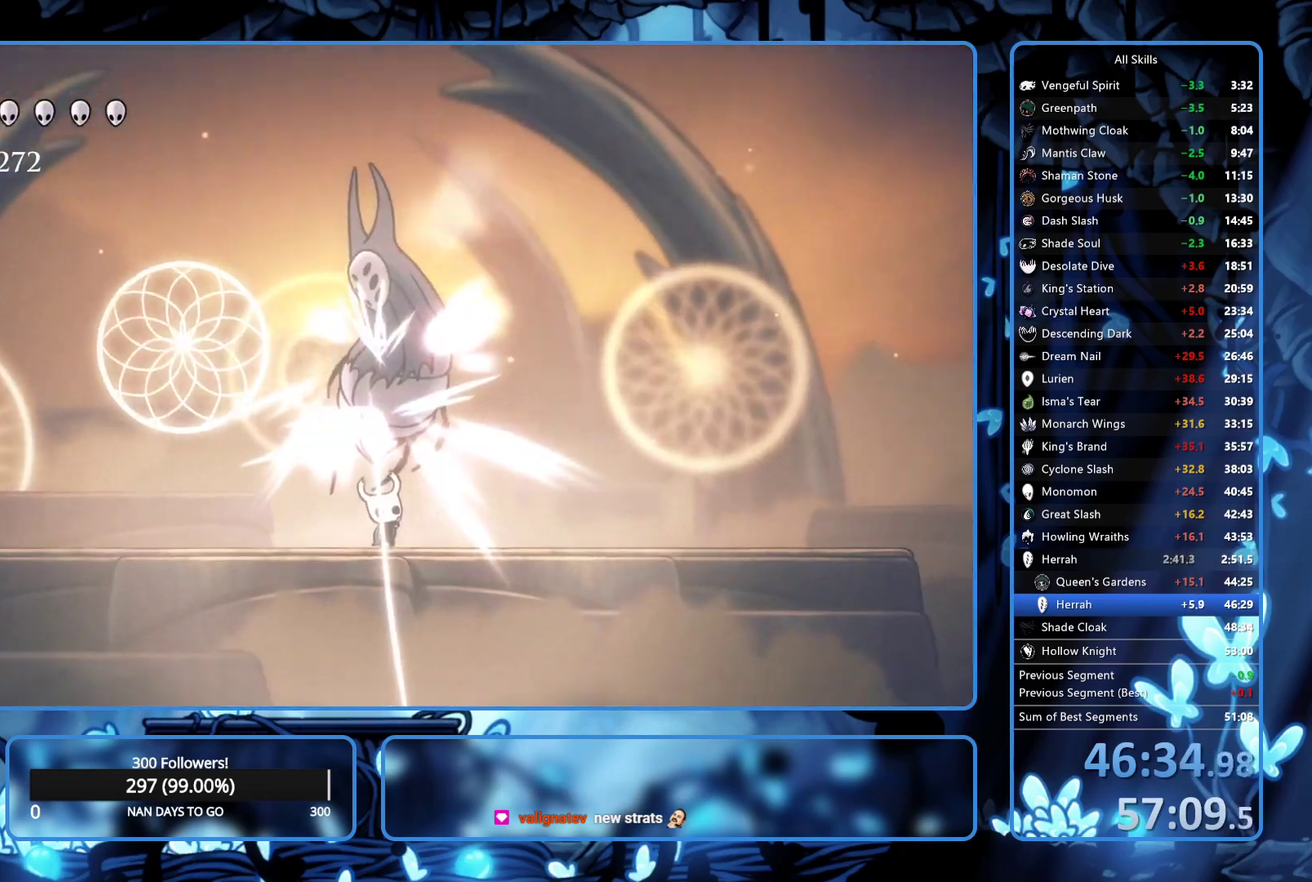
{"buttons": ["B"], "left_stick": "center", "right_stick": "center", "events": []}
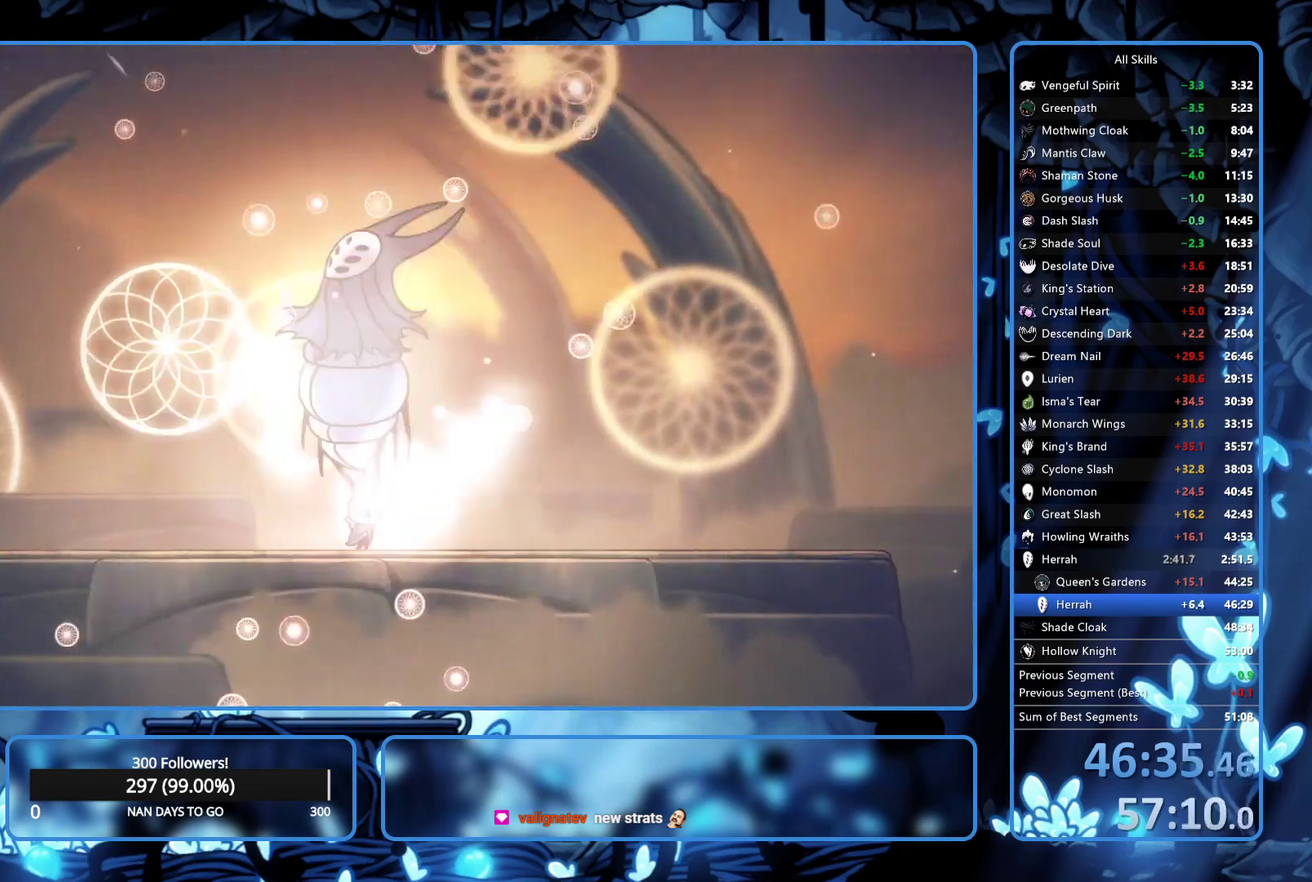
{"buttons": ["B"], "left_stick": "center", "right_stick": "center", "events": []}
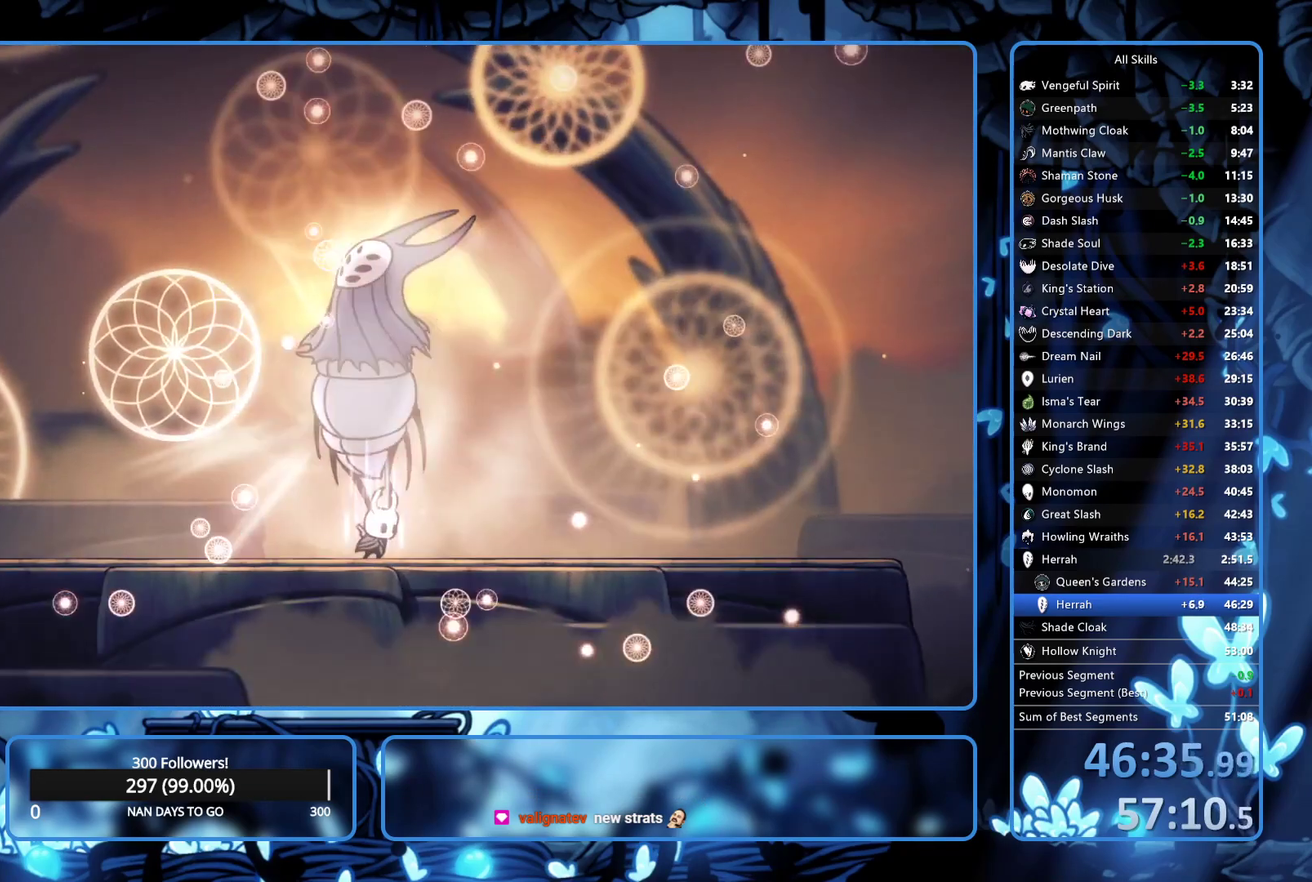
{"buttons": ["B"], "left_stick": "center", "right_stick": "center", "events": []}
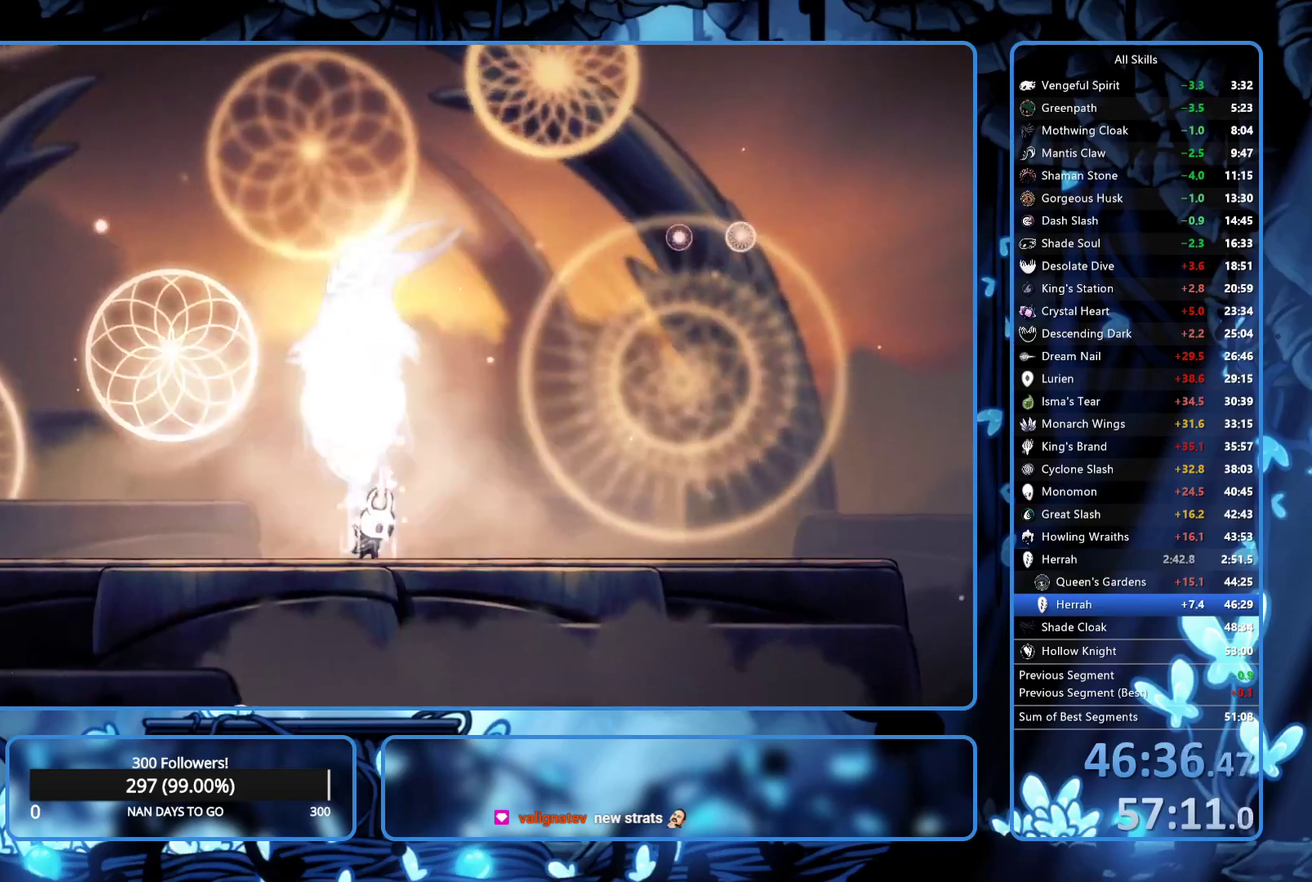
{"buttons": ["B"], "left_stick": "center", "right_stick": "center", "events": []}